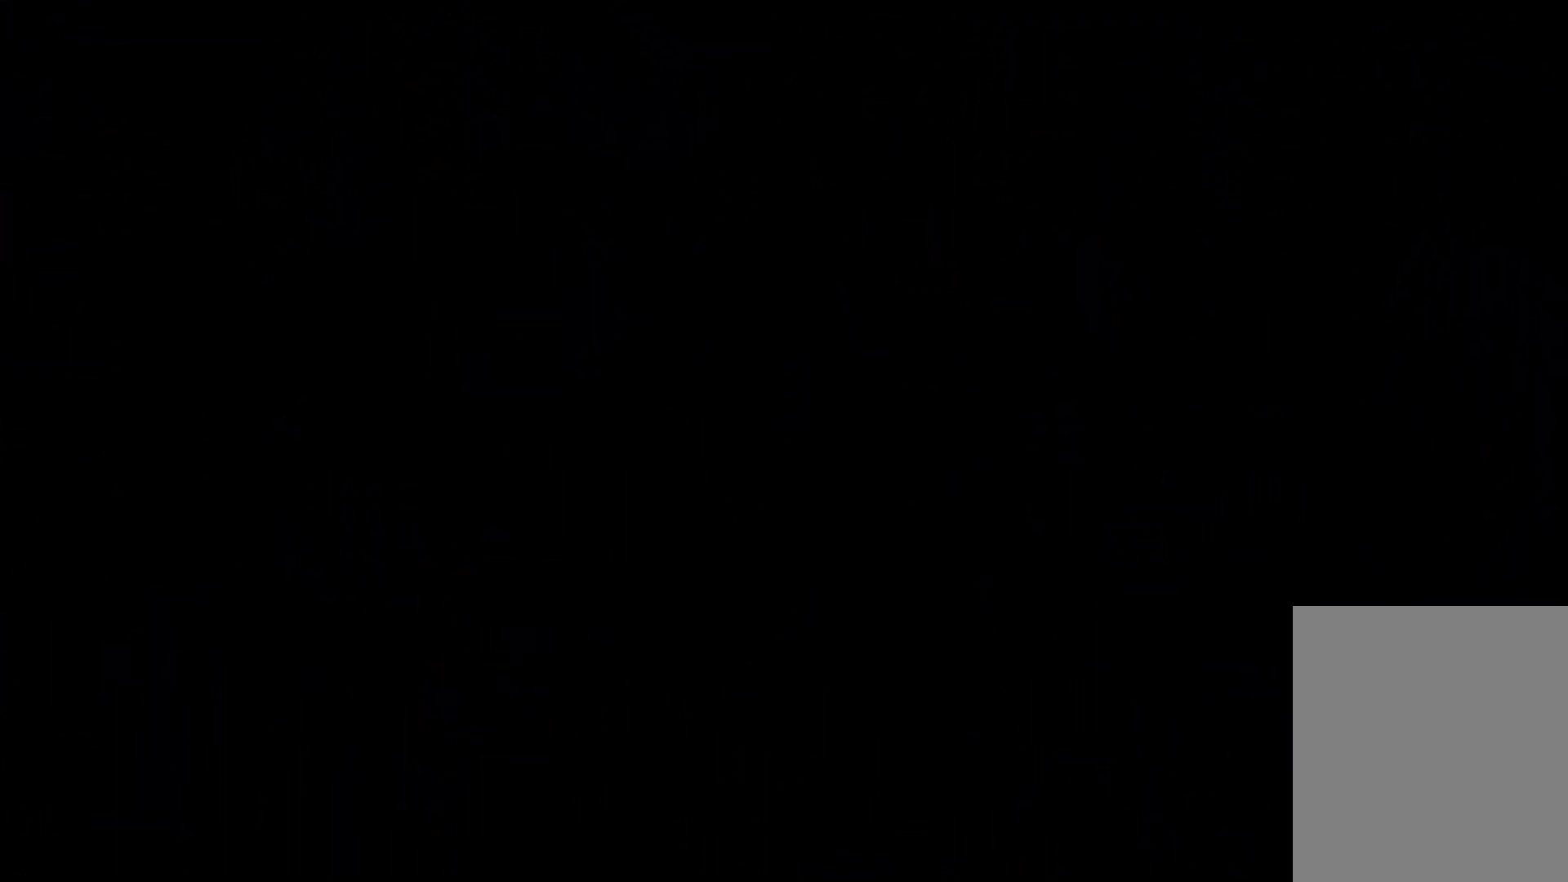
Gameplay with keyboard; each line is a JSON object with the keys held at the frame after it. "events" lists presses ("down") and releases ("up") of "dash", "demo", "down", "grab", "jump", "jump2", "left", "right" and "up" between this image and that frame as [ms after this image, input, new state], when the widget could be followed in between. No other keys are recorded. Mouse input is not recorded. Key names are as the overlay labels them; some are game actions (e.g. jump) rather than physical keys.
{"keys": ["demo", "down", "jump", "right"], "events": [[417, "down", "down"], [433, "demo", "down"], [433, "right", "down"], [467, "jump", "down"]]}
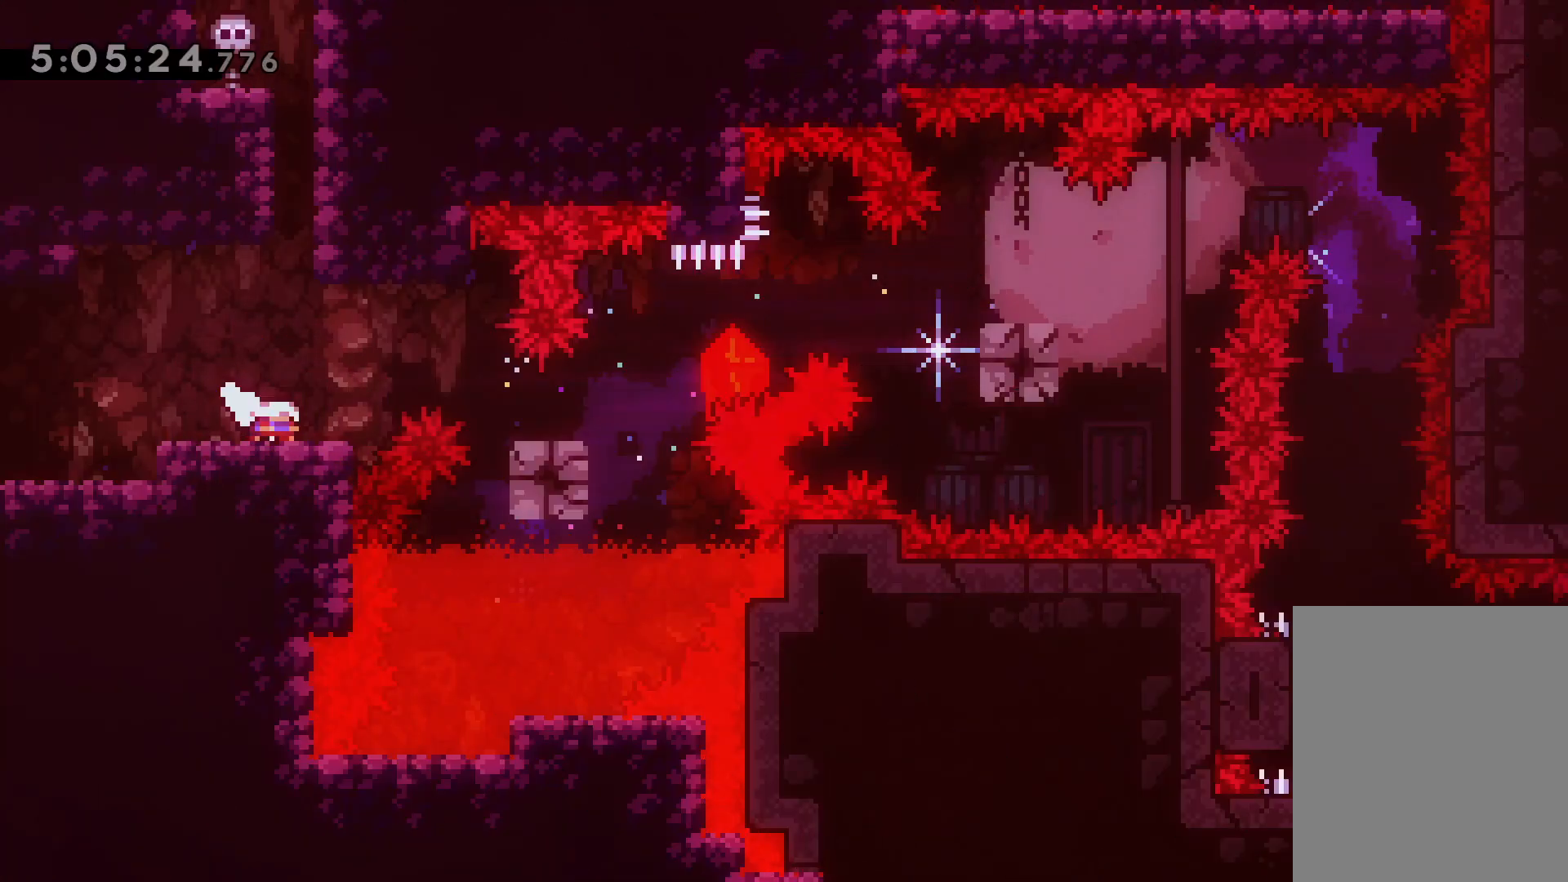
{"keys": ["right"], "events": [[33, "demo", "up"], [33, "down", "up"], [50, "jump", "up"], [217, "jump", "down"], [417, "jump", "up"]]}
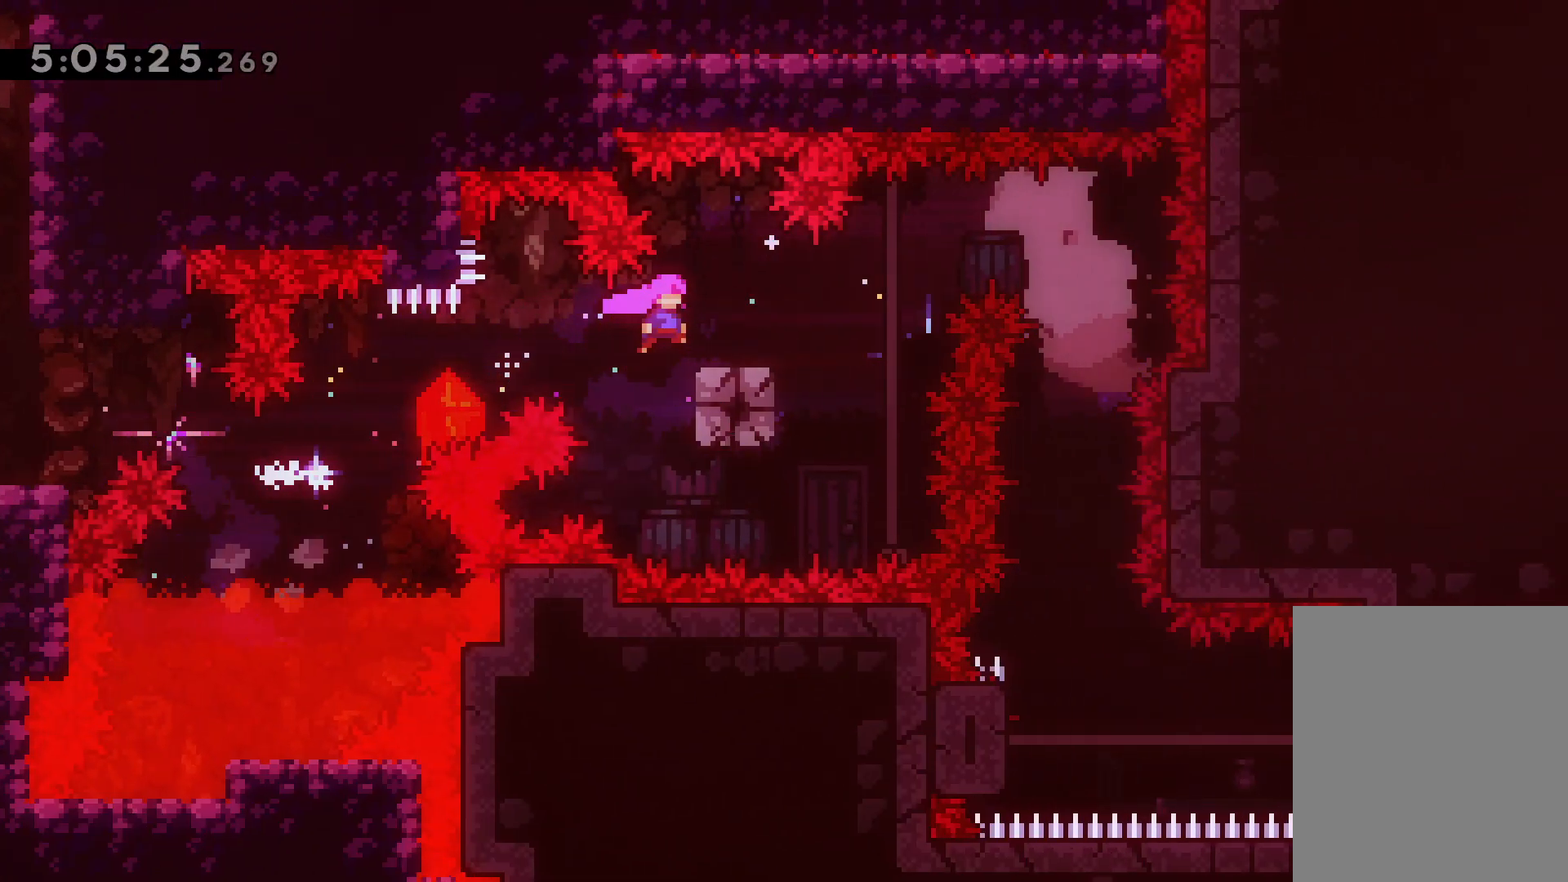
{"keys": ["dash", "down"], "events": [[83, "jump", "down"], [217, "jump", "up"], [350, "down", "down"], [367, "dash", "down"], [367, "right", "up"]]}
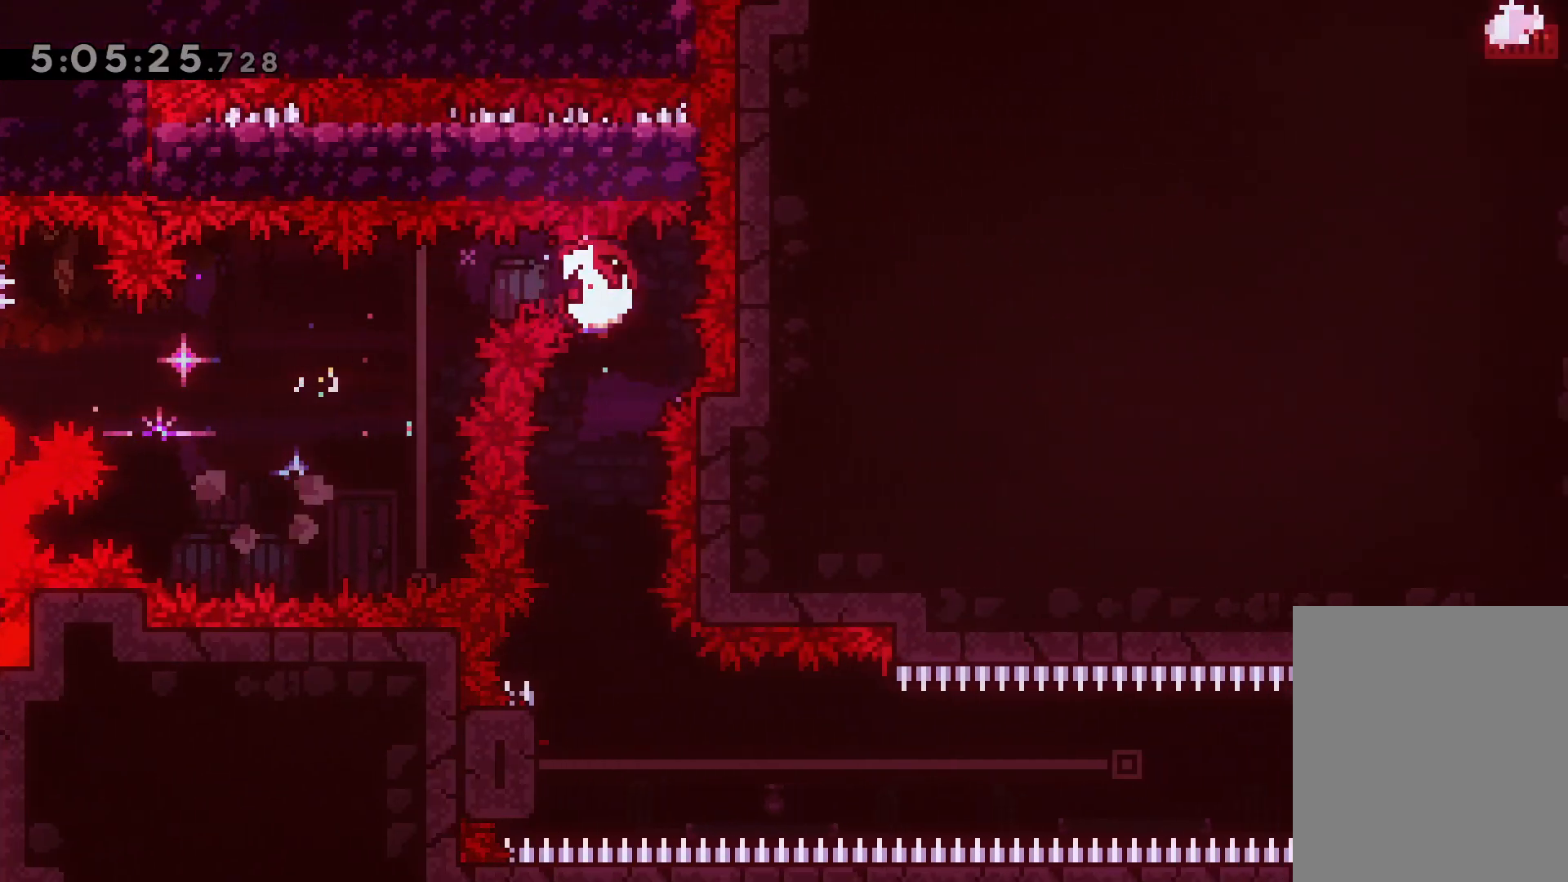
{"keys": ["left", "right"], "events": [[33, "dash", "up"], [33, "down", "up"], [267, "left", "down"], [500, "right", "down"]]}
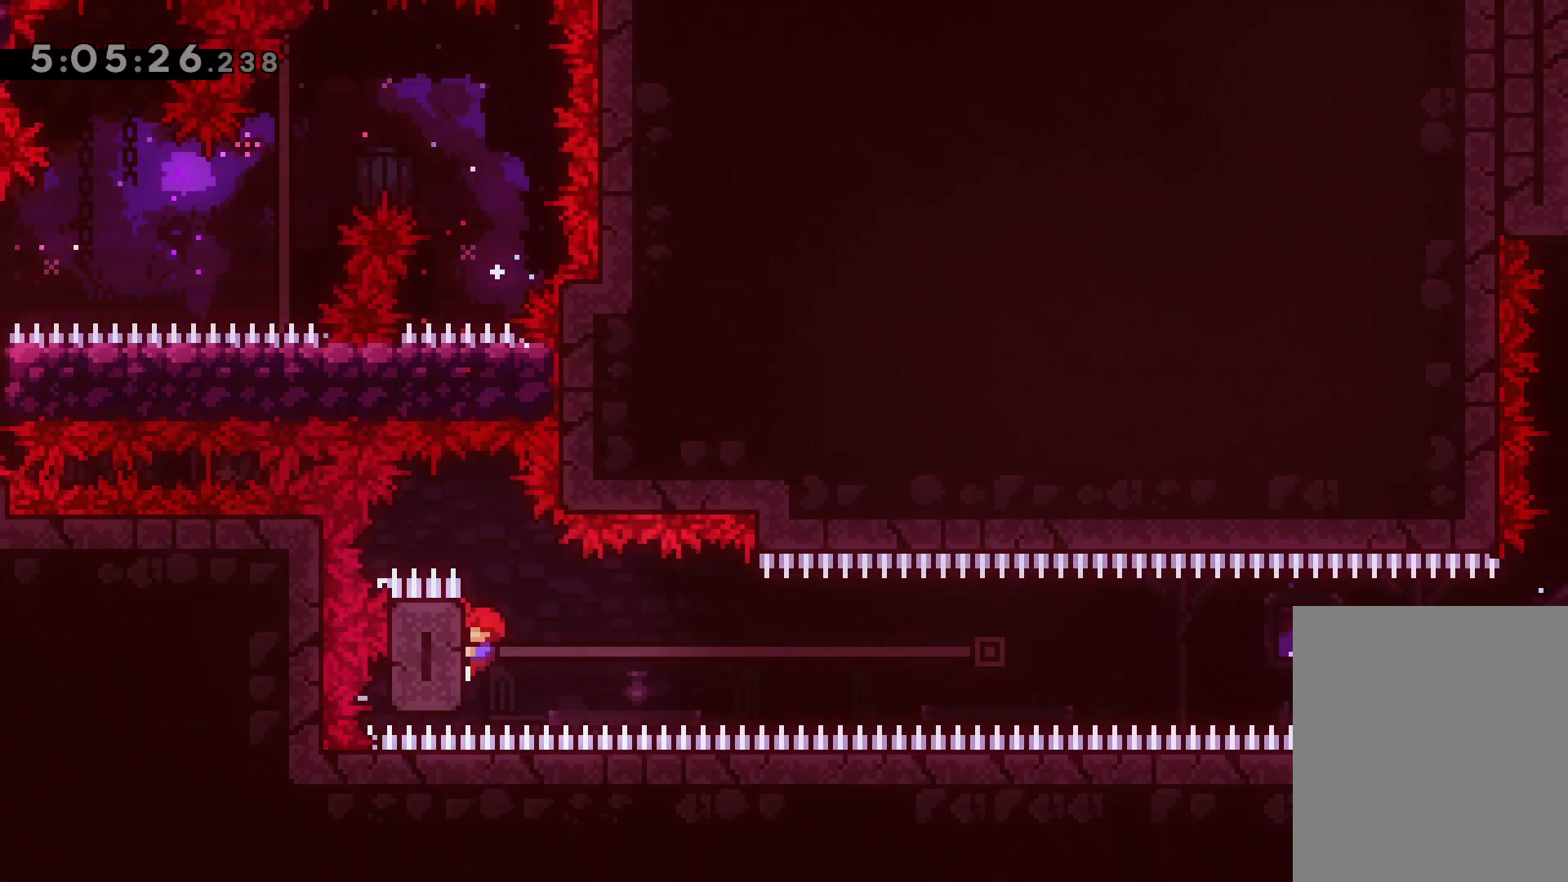
{"keys": ["dash", "right"], "events": [[50, "jump", "down"], [67, "left", "up"], [217, "jump", "up"], [483, "dash", "down"]]}
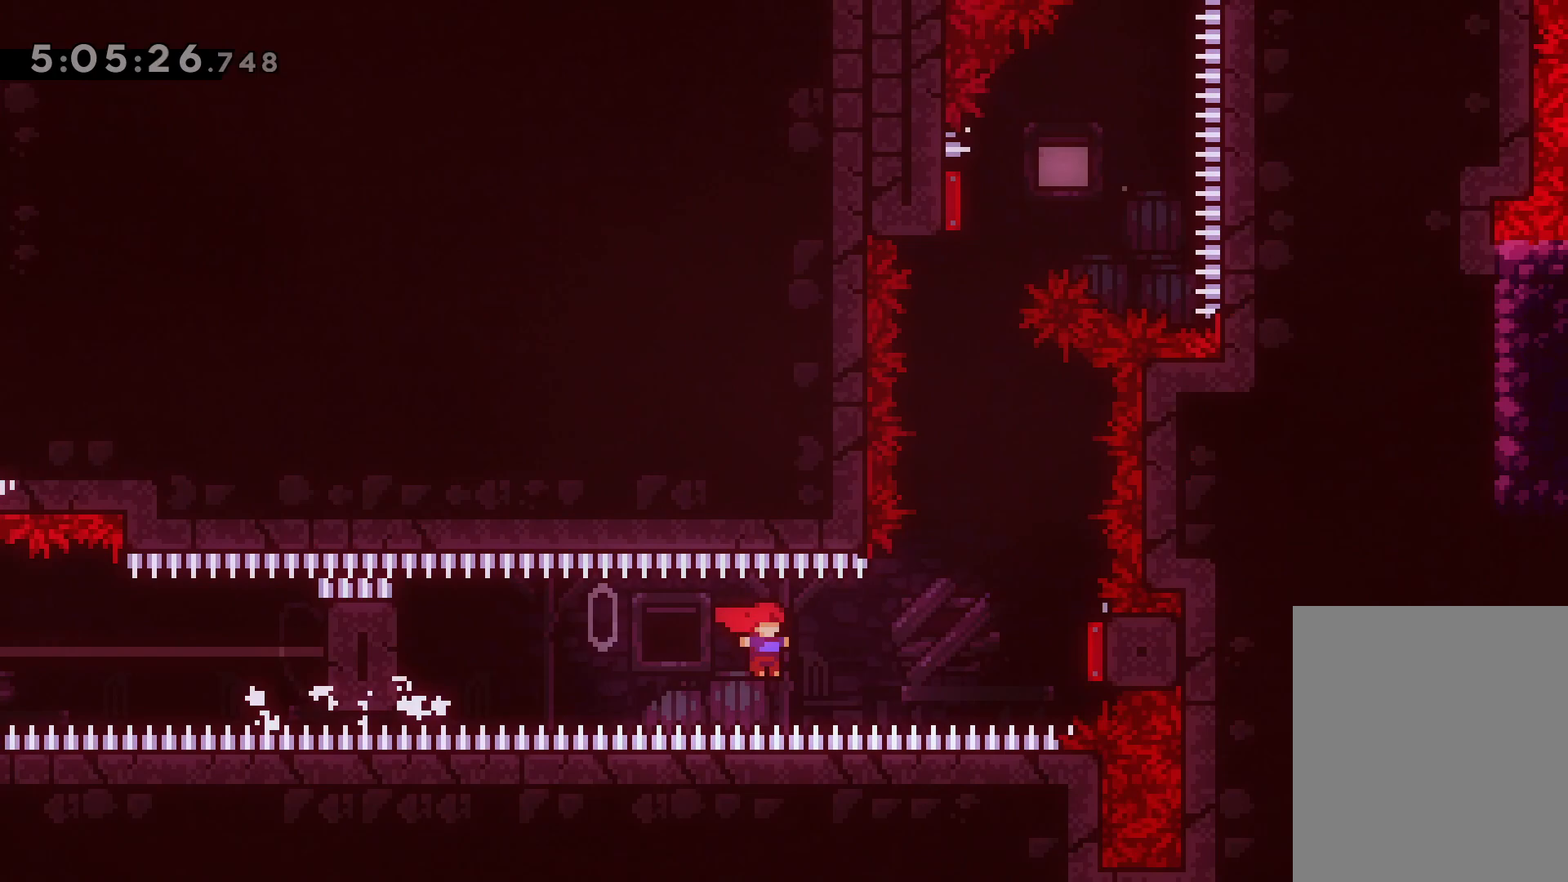
{"keys": ["dash", "up"], "events": [[167, "dash", "up"], [317, "right", "up"], [350, "up", "down"], [367, "dash", "down"]]}
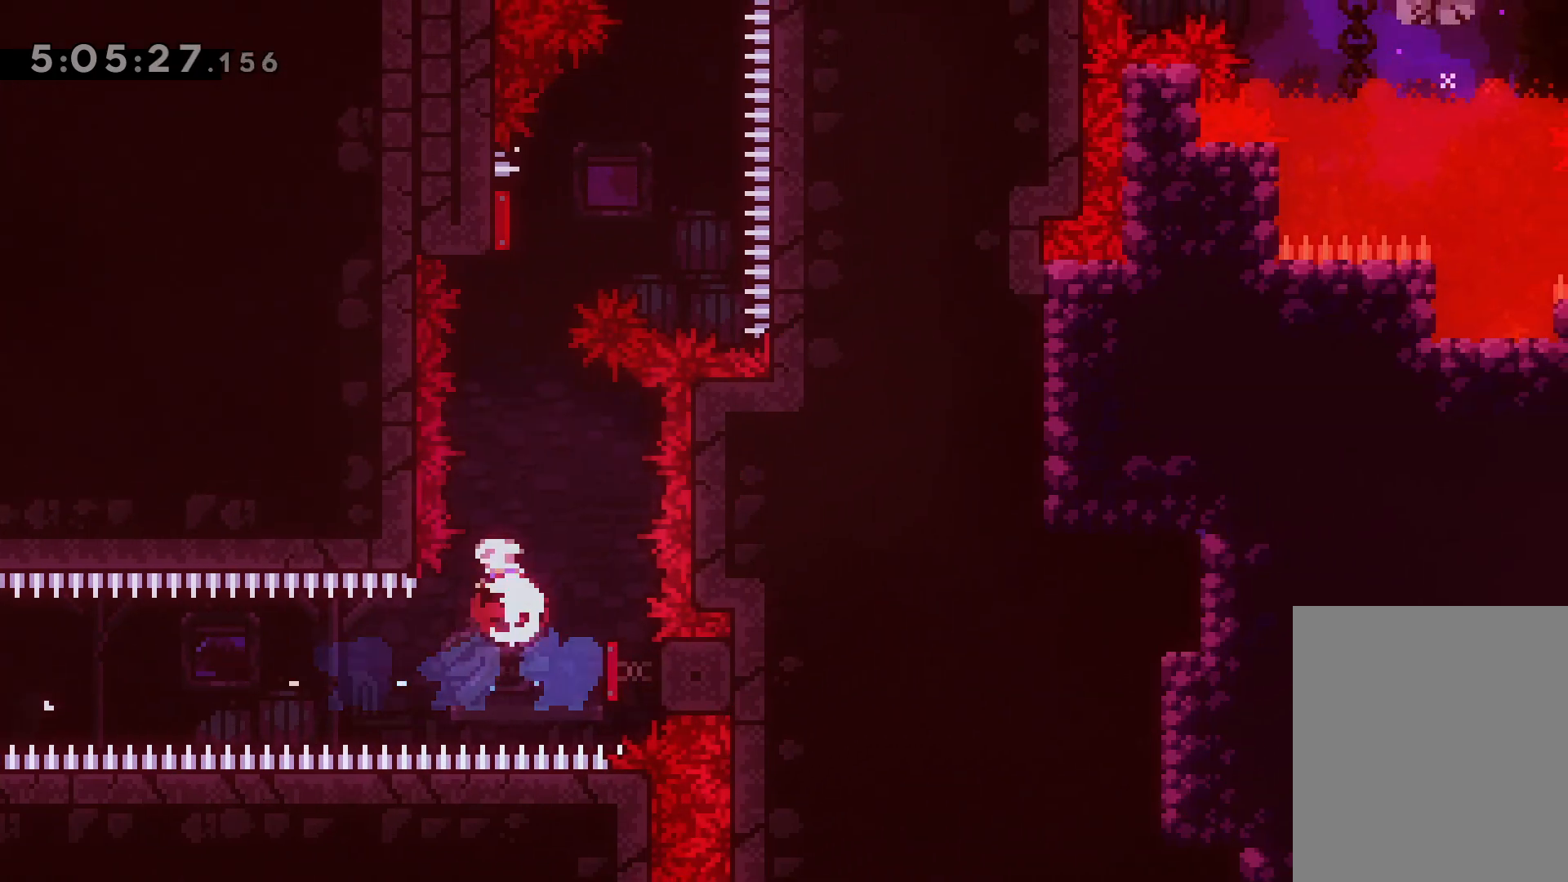
{"keys": ["up"], "events": [[33, "dash", "up"], [283, "dash", "down"], [433, "dash", "up"]]}
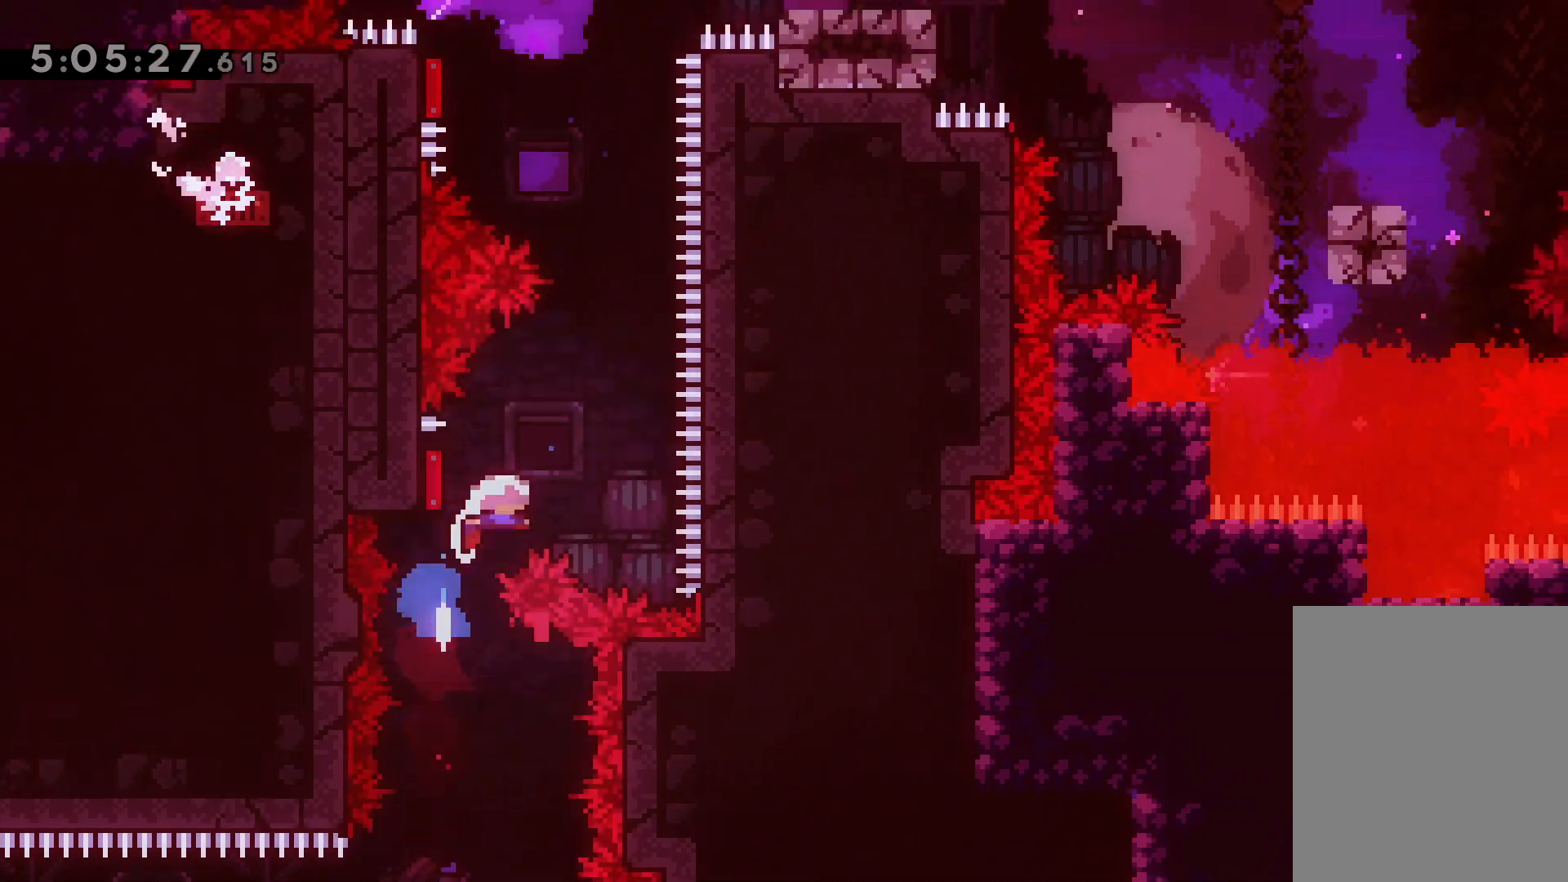
{"keys": ["dash", "left", "up"], "events": [[33, "dash", "down"], [217, "dash", "up"], [283, "left", "down"], [467, "dash", "down"]]}
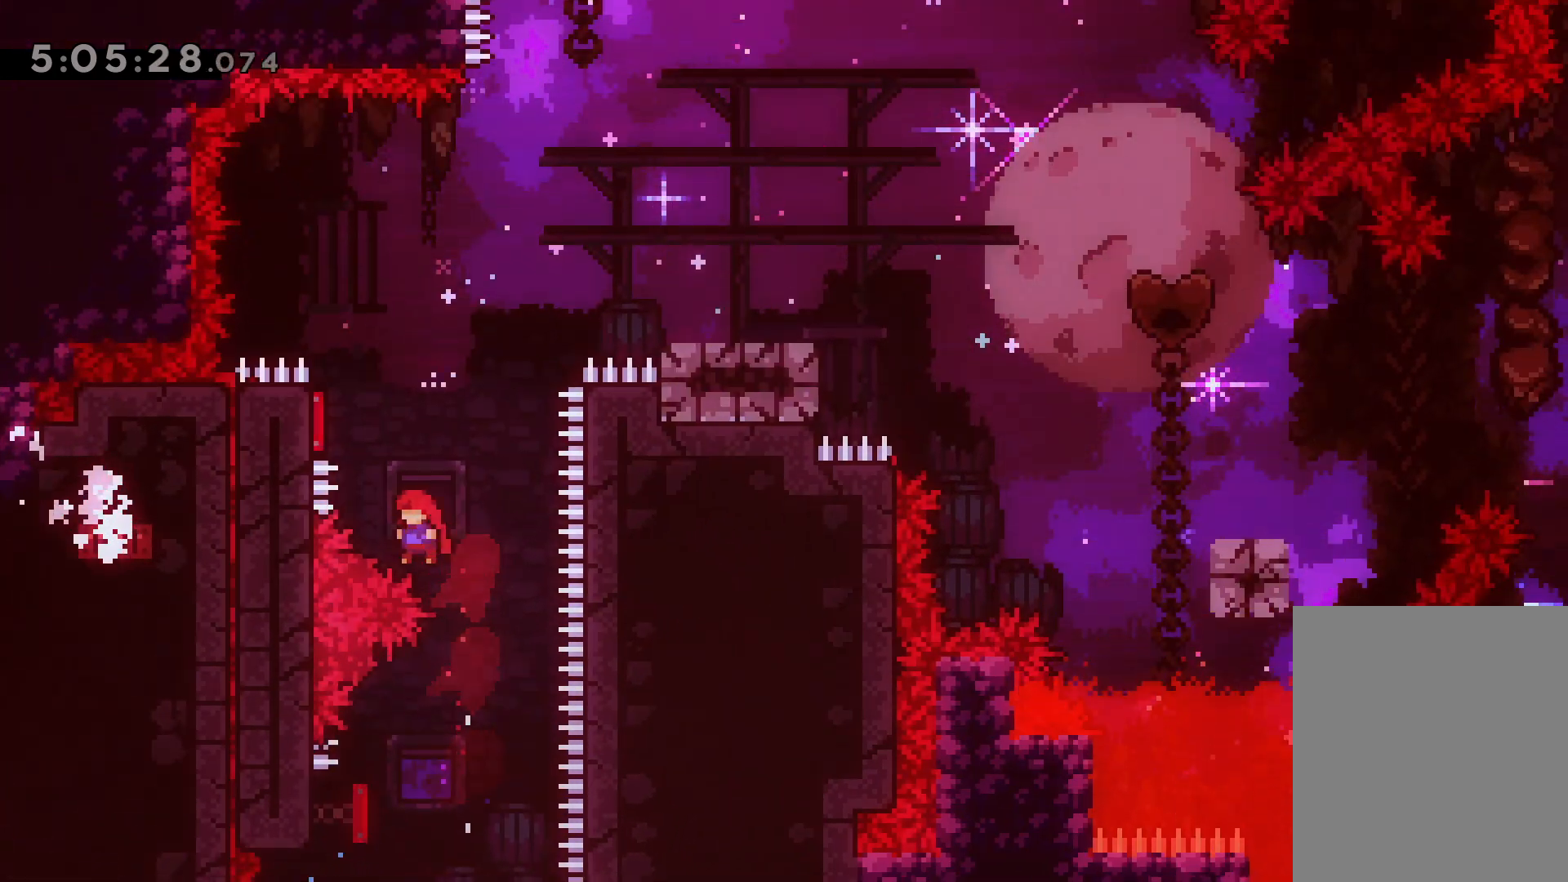
{"keys": ["dash", "down", "right"], "events": [[117, "dash", "up"], [150, "right", "down"], [217, "left", "up"], [250, "up", "up"], [417, "down", "down"], [450, "dash", "down"]]}
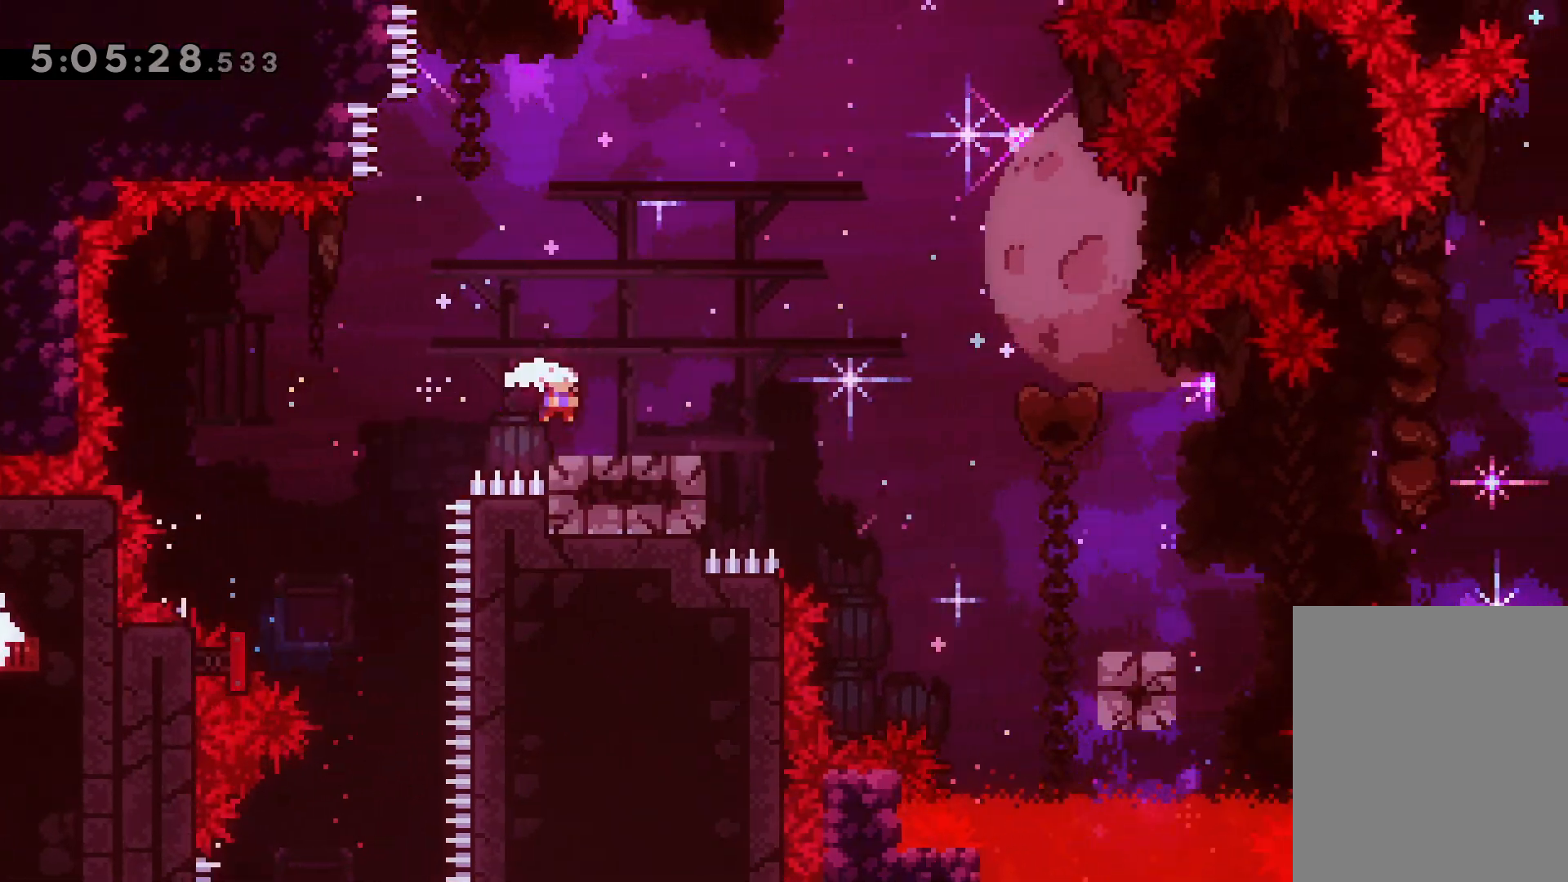
{"keys": ["right"], "events": [[100, "dash", "up"], [117, "jump", "down"], [183, "dash", "down"], [217, "jump", "up"], [333, "dash", "up"], [333, "down", "up"]]}
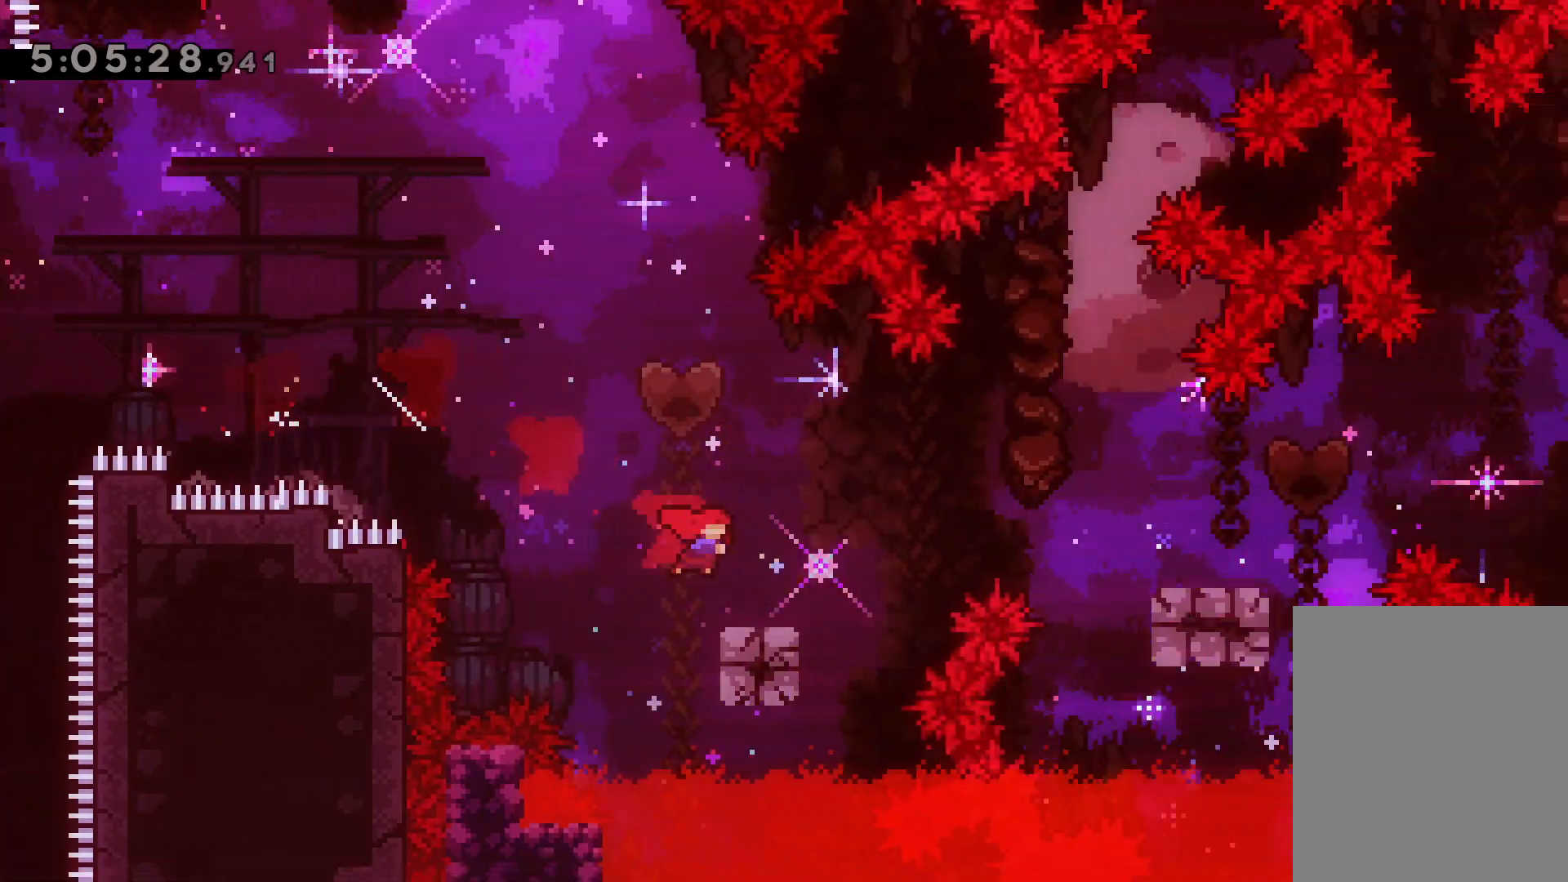
{"keys": ["right"], "events": [[50, "jump", "down"], [117, "jump", "up"], [317, "jump", "down"], [400, "jump", "up"]]}
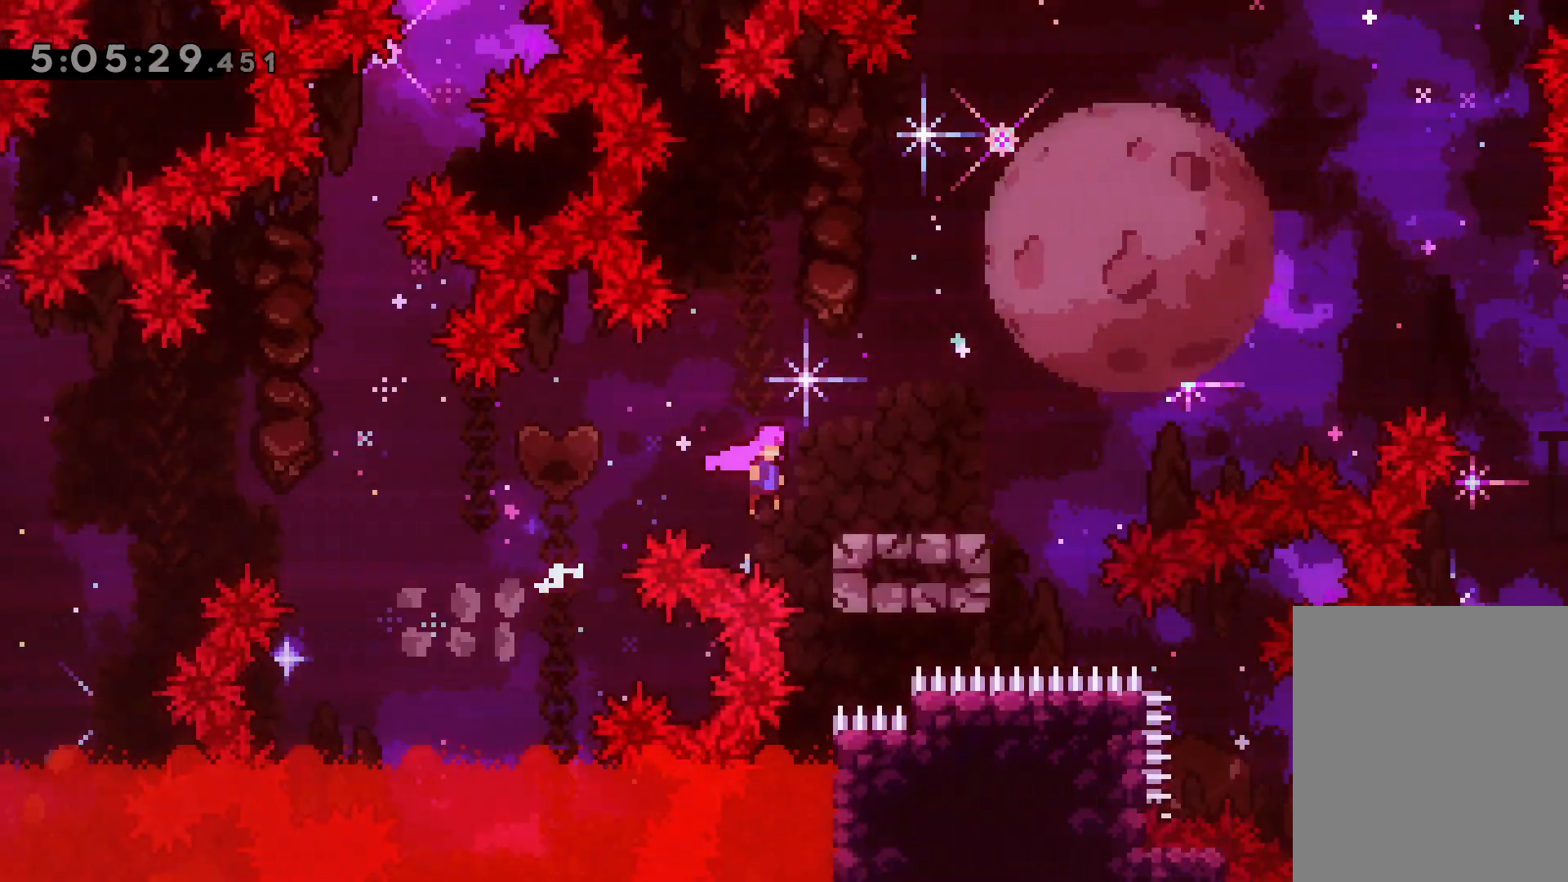
{"keys": ["jump", "right"], "events": [[117, "jump", "down"]]}
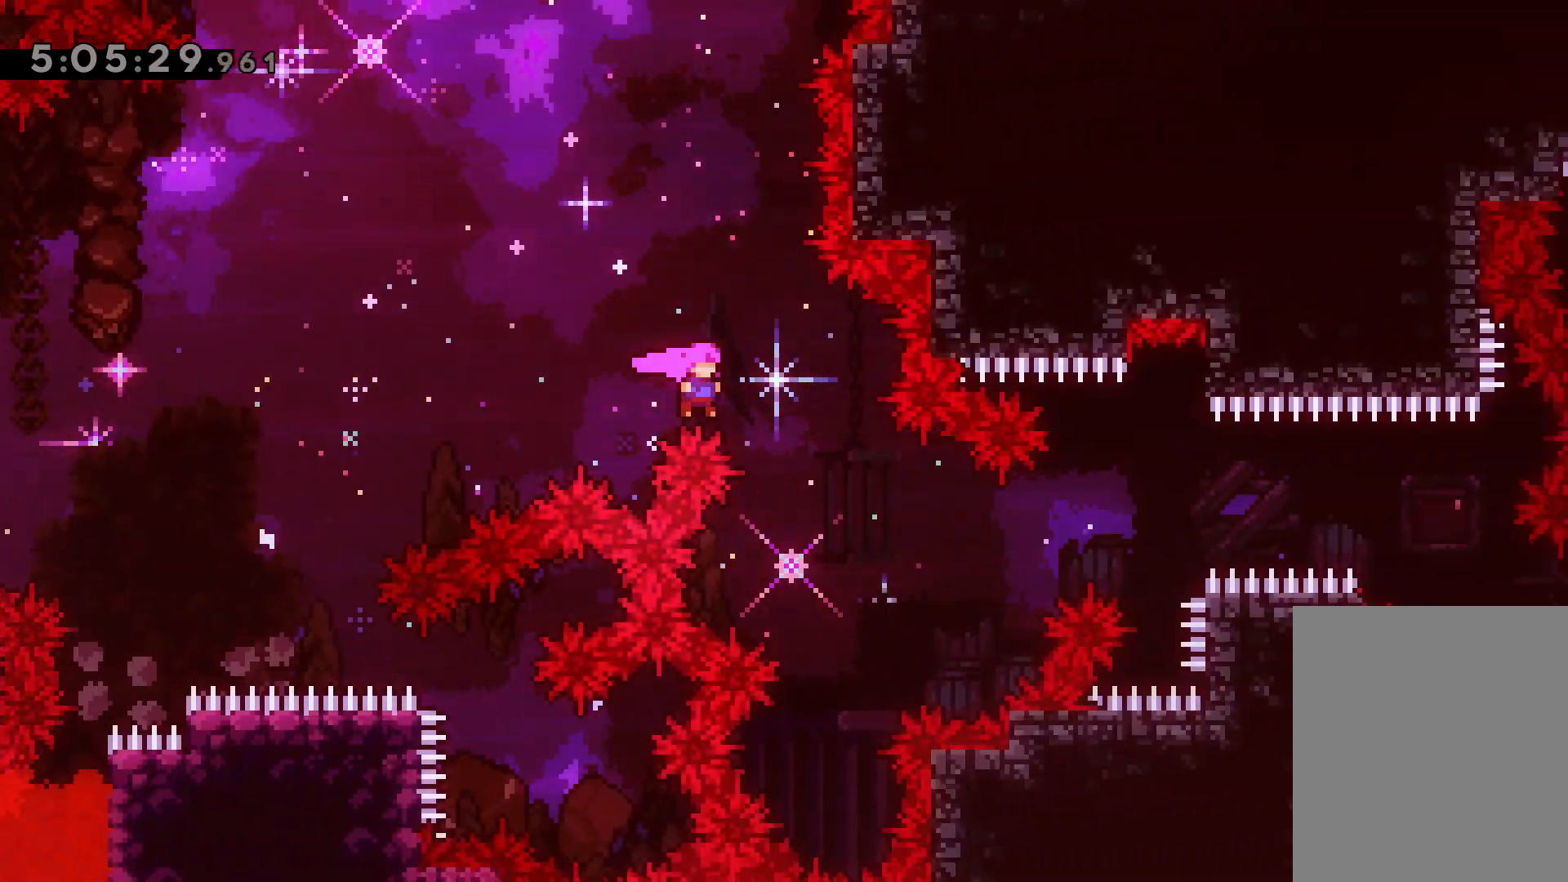
{"keys": ["right"], "events": [[67, "jump", "up"], [333, "up", "down"], [350, "dash", "down"], [467, "dash", "up"], [483, "up", "up"]]}
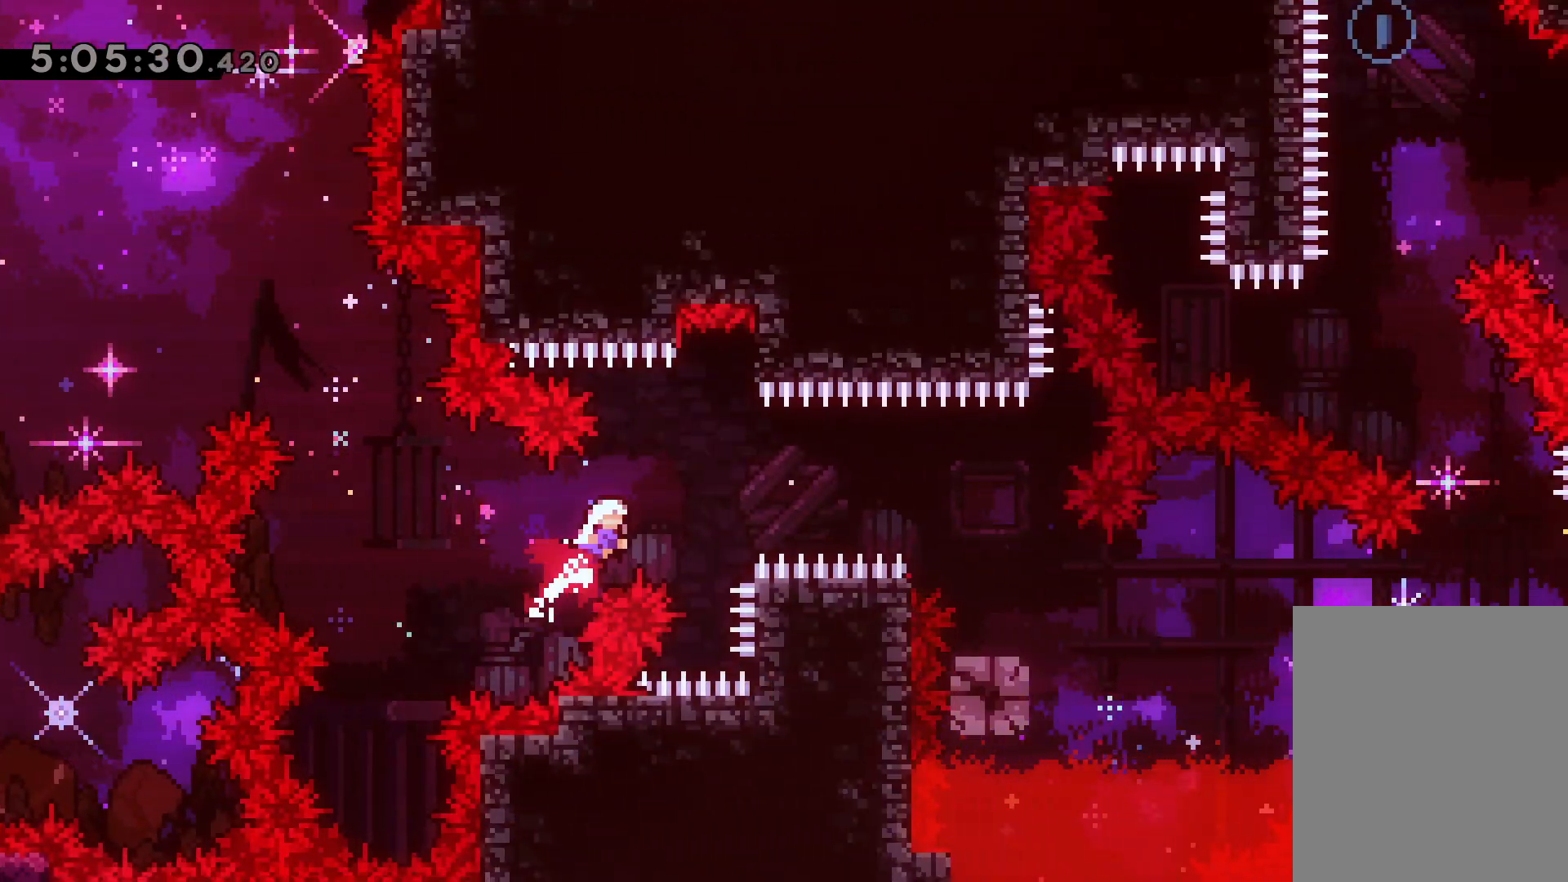
{"keys": [], "events": [[67, "dash", "down"], [200, "dash", "up"], [300, "right", "up"]]}
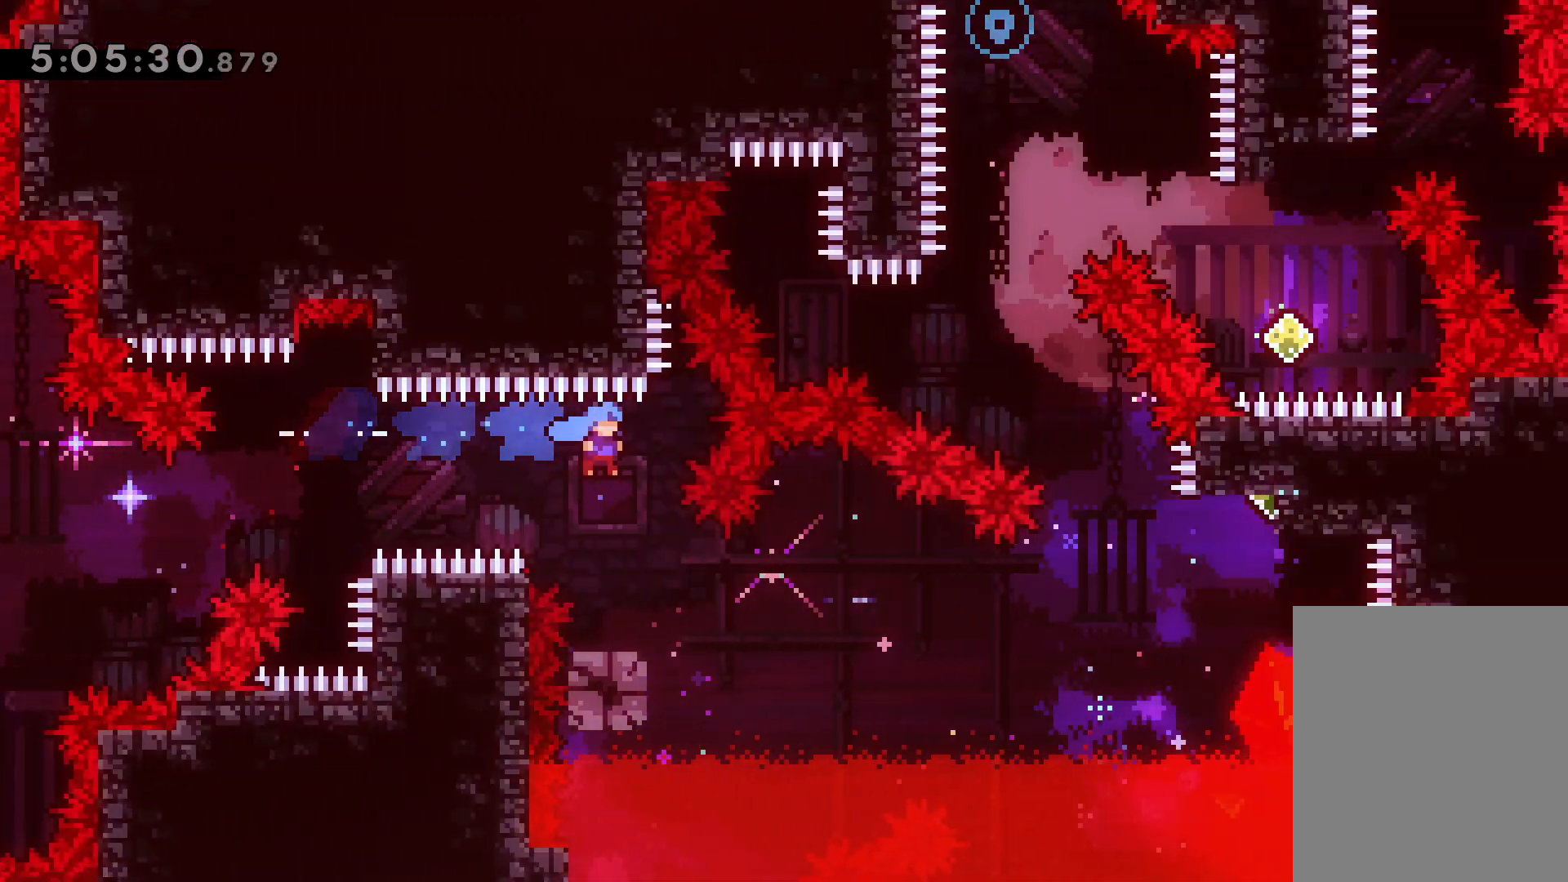
{"keys": ["jump", "right"], "events": [[283, "down", "down"], [283, "right", "down"], [300, "dash", "down"], [300, "jump", "down"], [483, "down", "up"], [500, "dash", "up"]]}
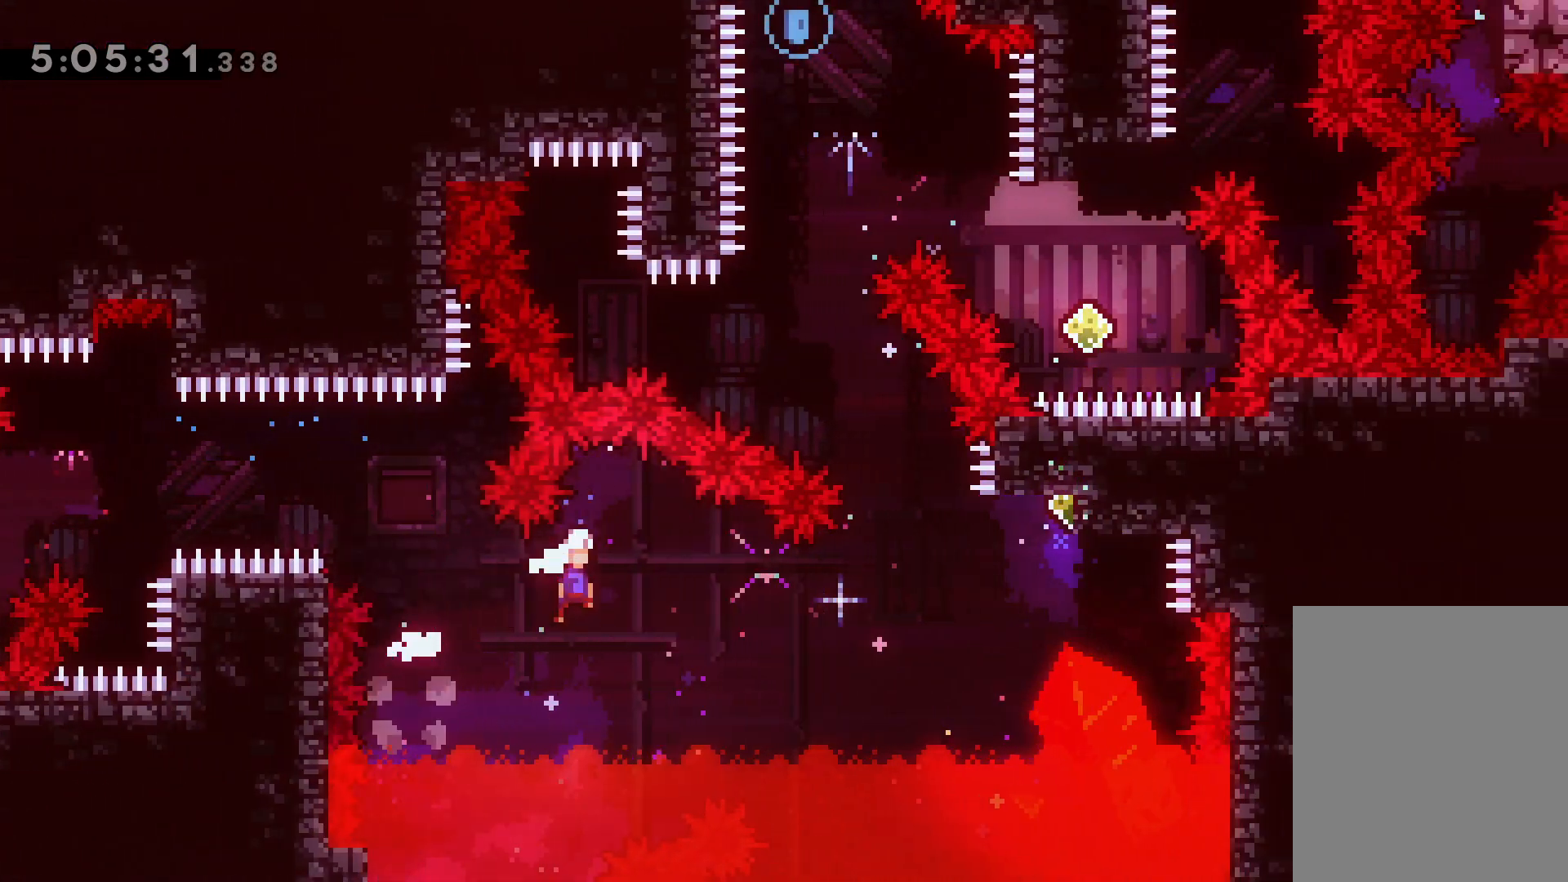
{"keys": ["dash", "up"], "events": [[233, "right", "up"], [250, "jump", "up"], [350, "up", "down"], [383, "dash", "down"]]}
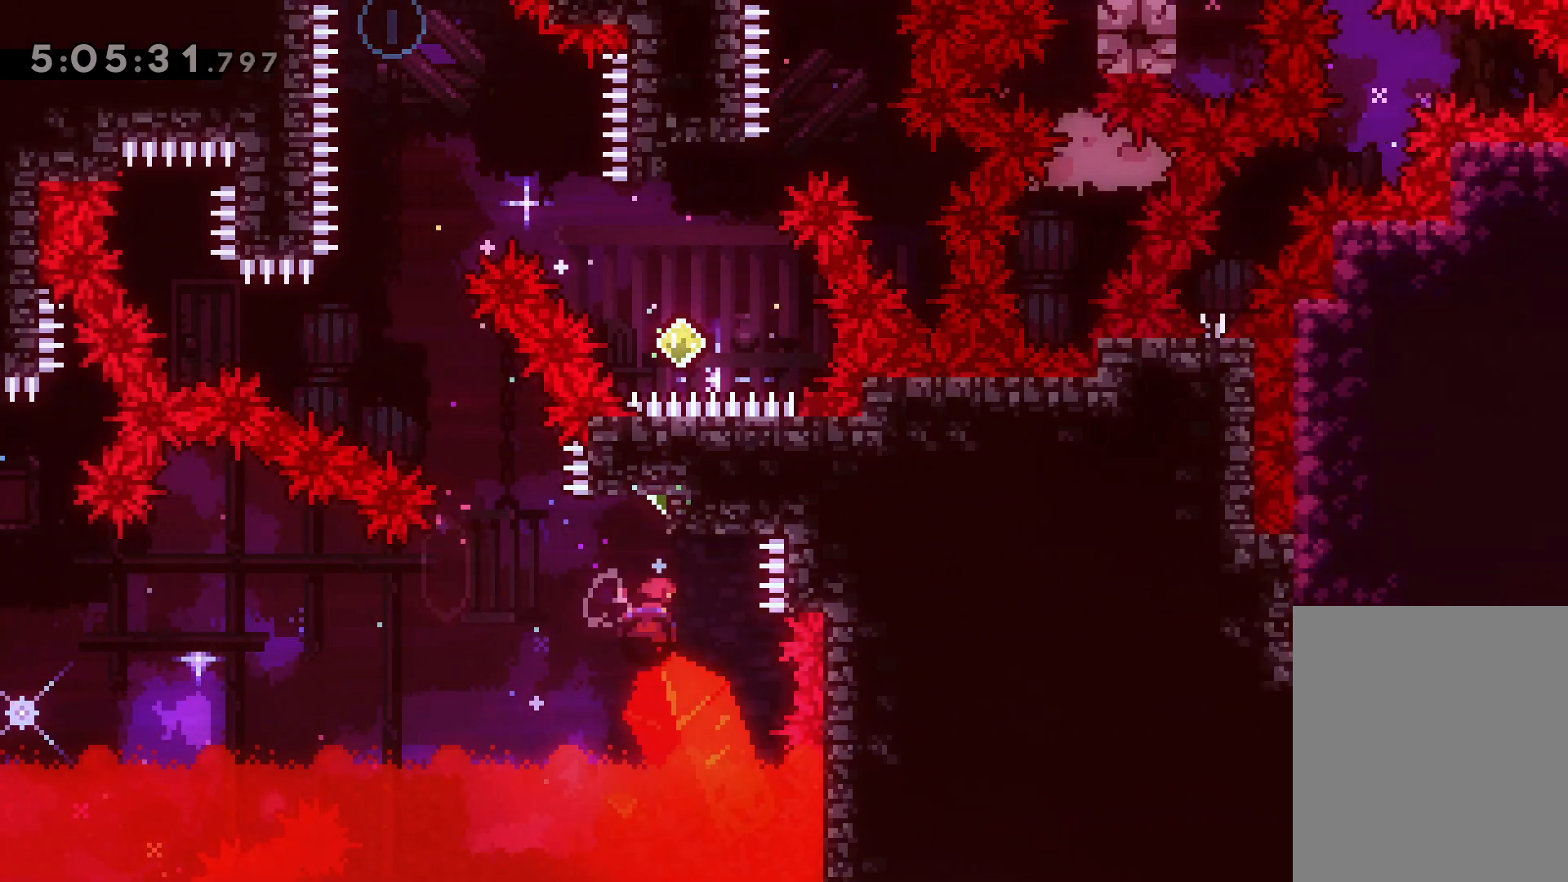
{"keys": ["dash", "up"], "events": [[17, "dash", "up"], [67, "jump", "down"], [83, "left", "down"], [367, "left", "up"], [483, "dash", "down"], [483, "jump", "up"]]}
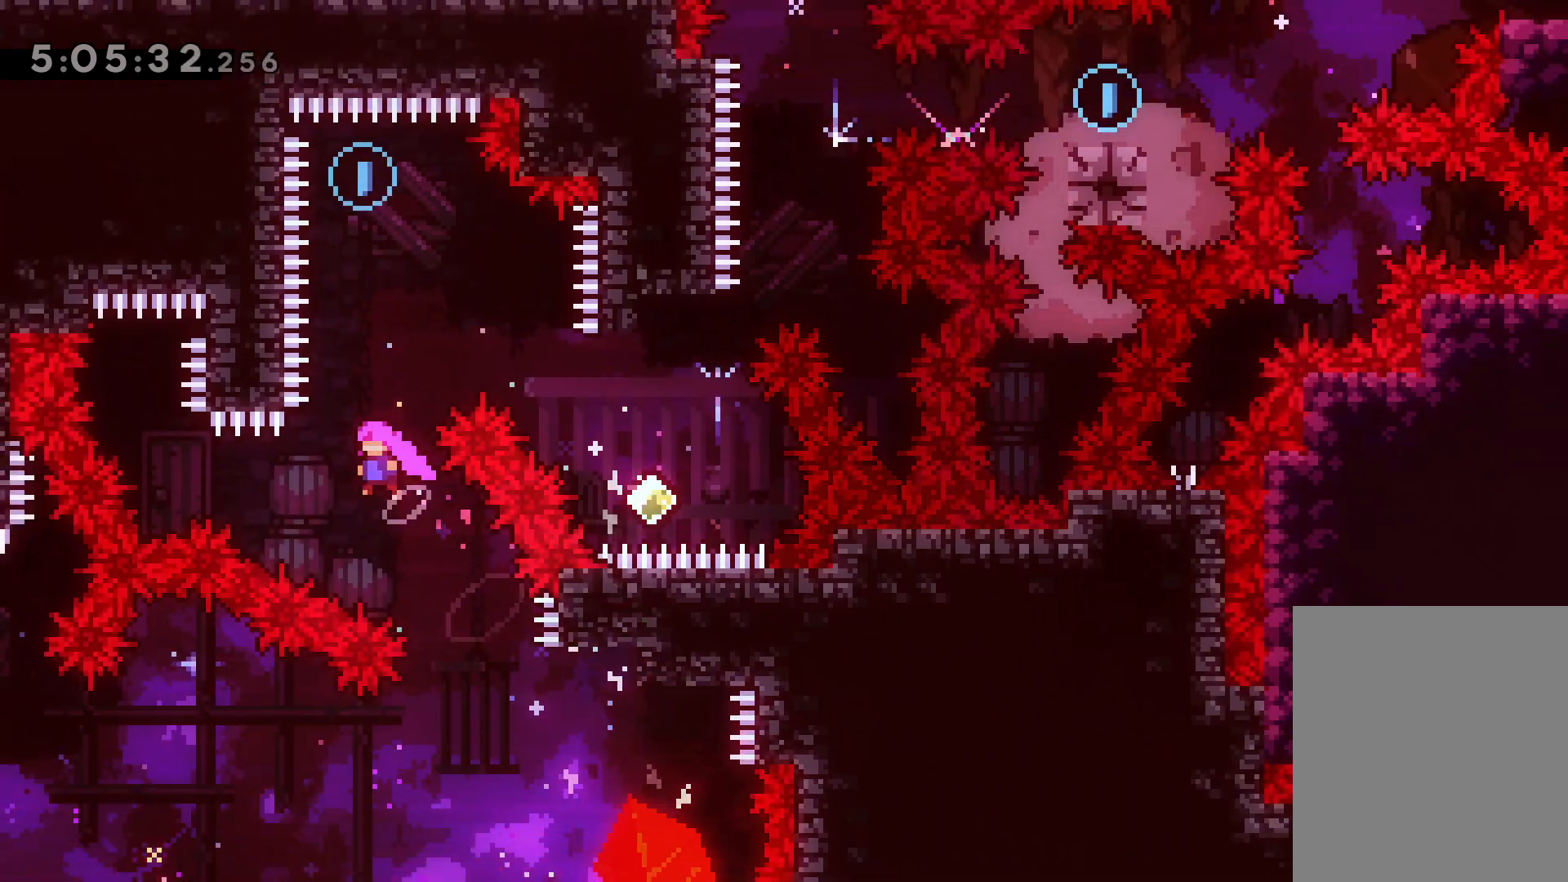
{"keys": ["down", "right"], "events": [[150, "dash", "up"], [183, "up", "up"], [233, "right", "down"], [333, "dash", "down"], [333, "down", "down"], [483, "dash", "up"]]}
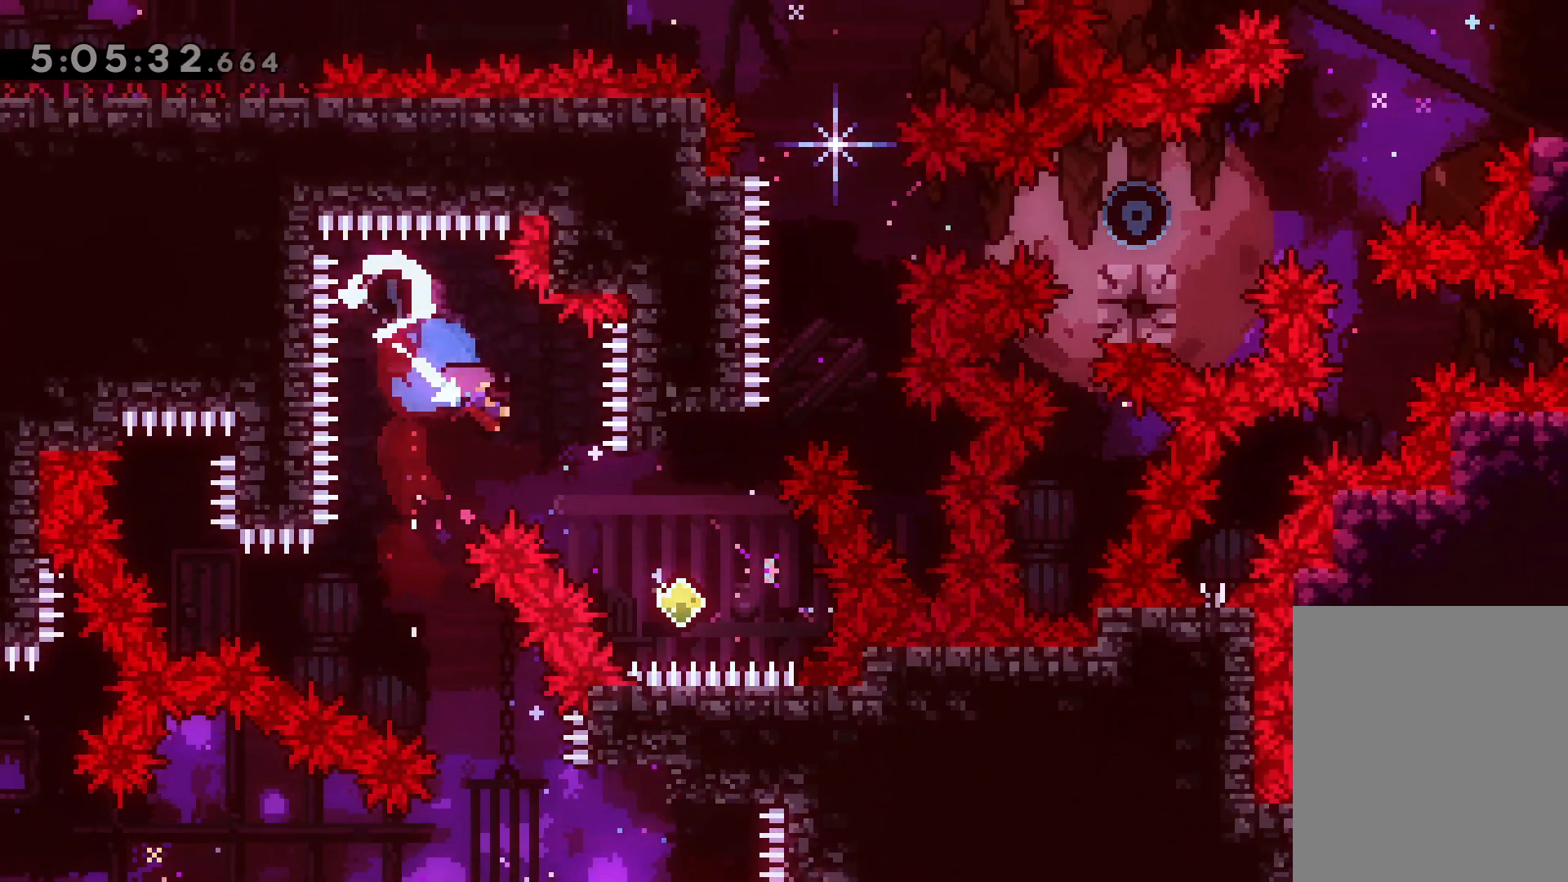
{"keys": ["jump"], "events": [[67, "down", "up"], [233, "right", "up"], [233, "up", "down"], [267, "dash", "down"], [400, "dash", "up"], [450, "up", "up"], [467, "jump", "down"]]}
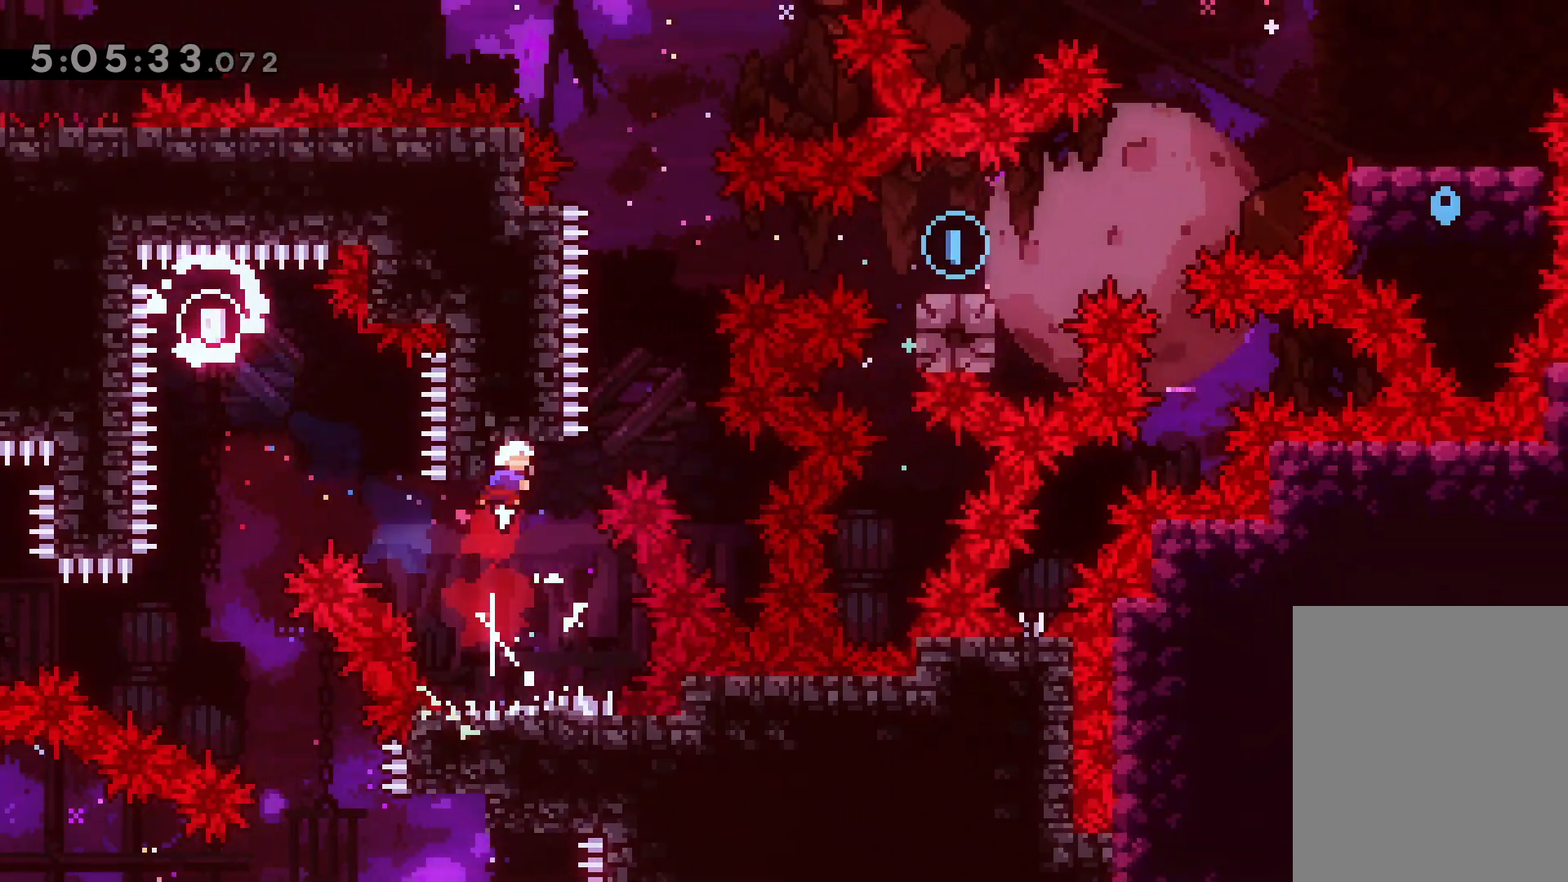
{"keys": ["dash", "right"], "events": [[333, "right", "down"], [400, "dash", "down"], [417, "jump", "up"]]}
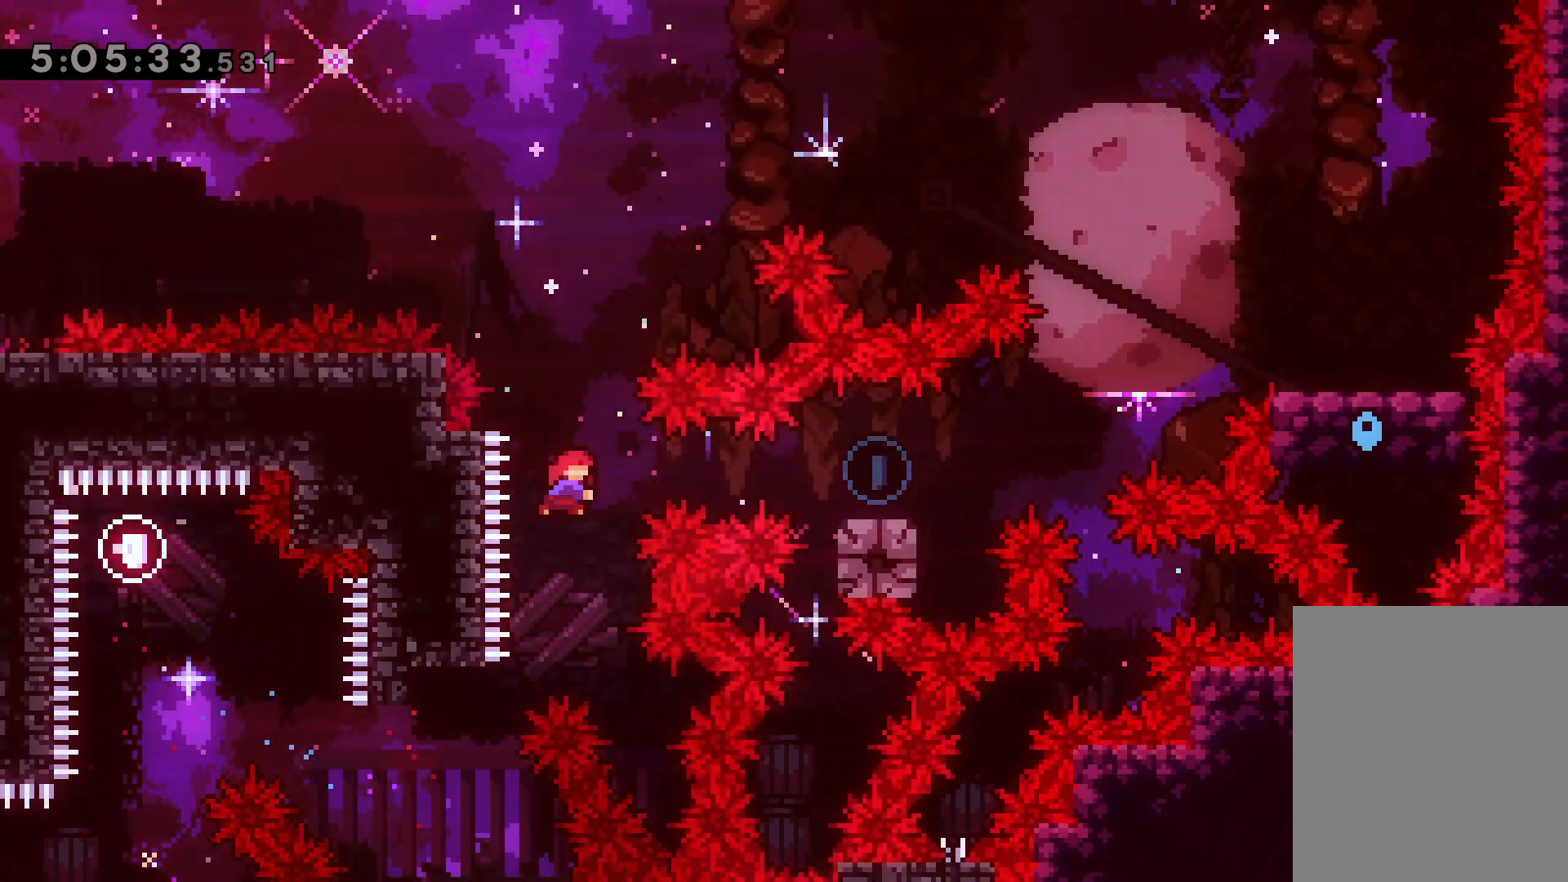
{"keys": ["dash", "jump", "right"], "events": [[50, "dash", "up"], [167, "right", "up"], [333, "right", "down"], [350, "dash", "down"], [367, "jump", "down"]]}
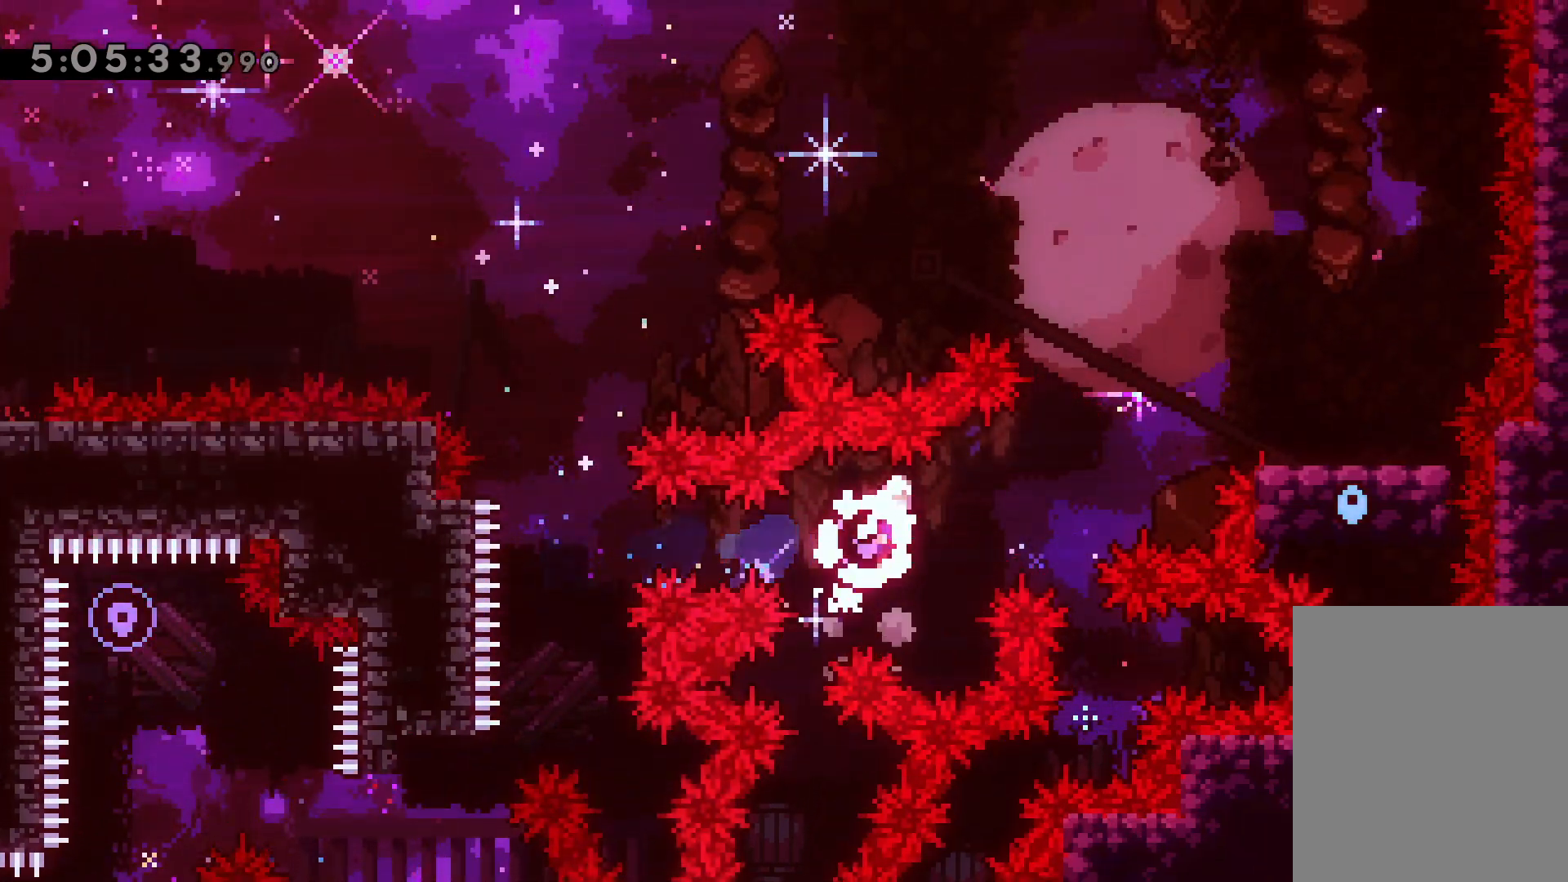
{"keys": [], "events": [[100, "dash", "up"], [317, "jump", "up"], [333, "right", "up"]]}
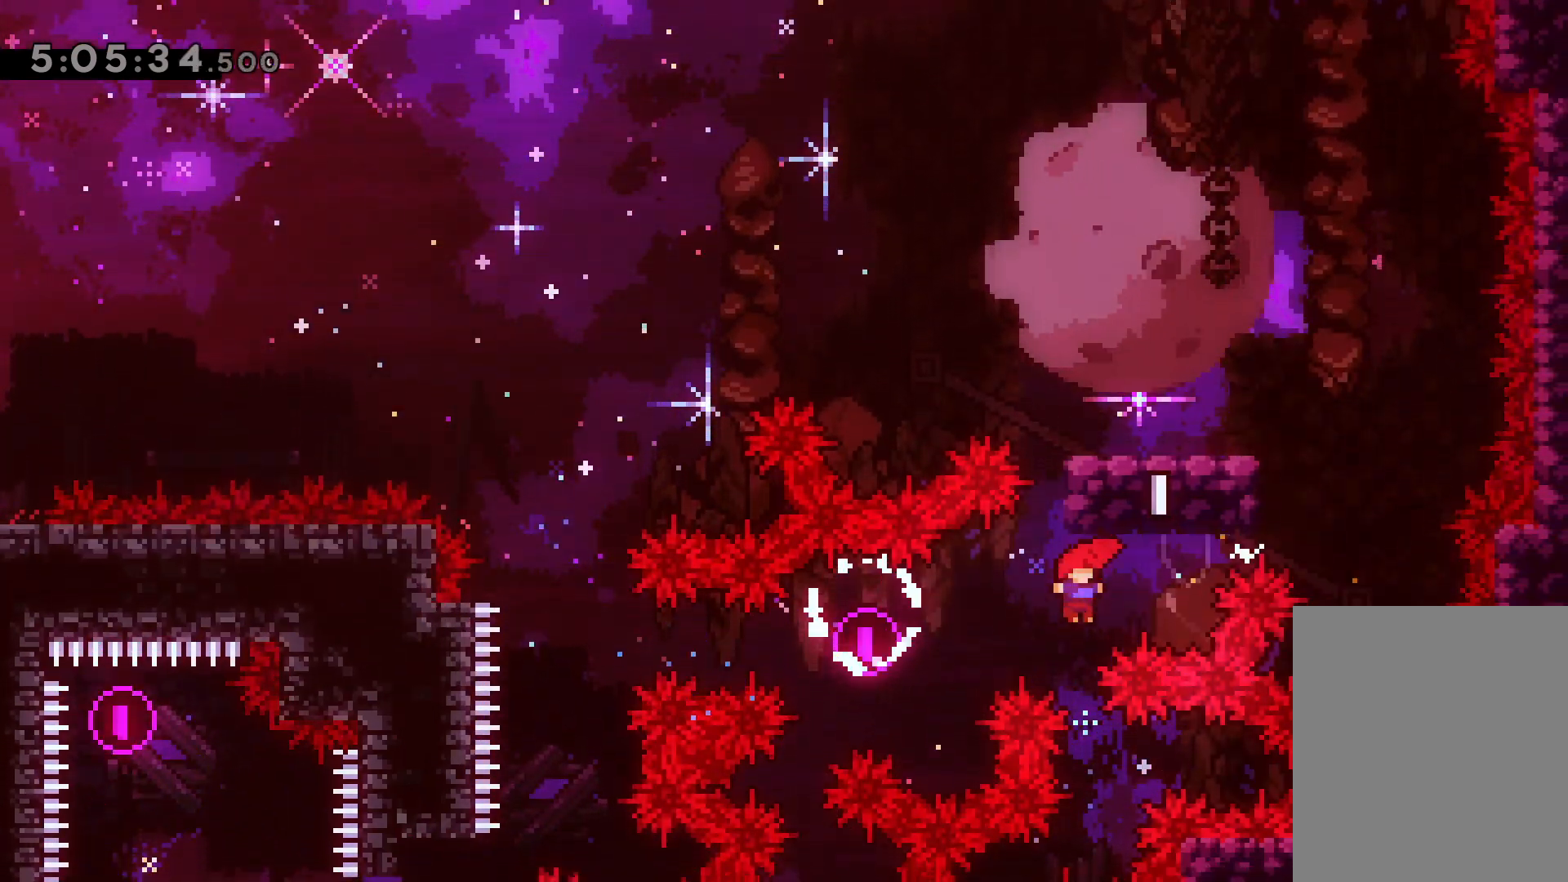
{"keys": [], "events": []}
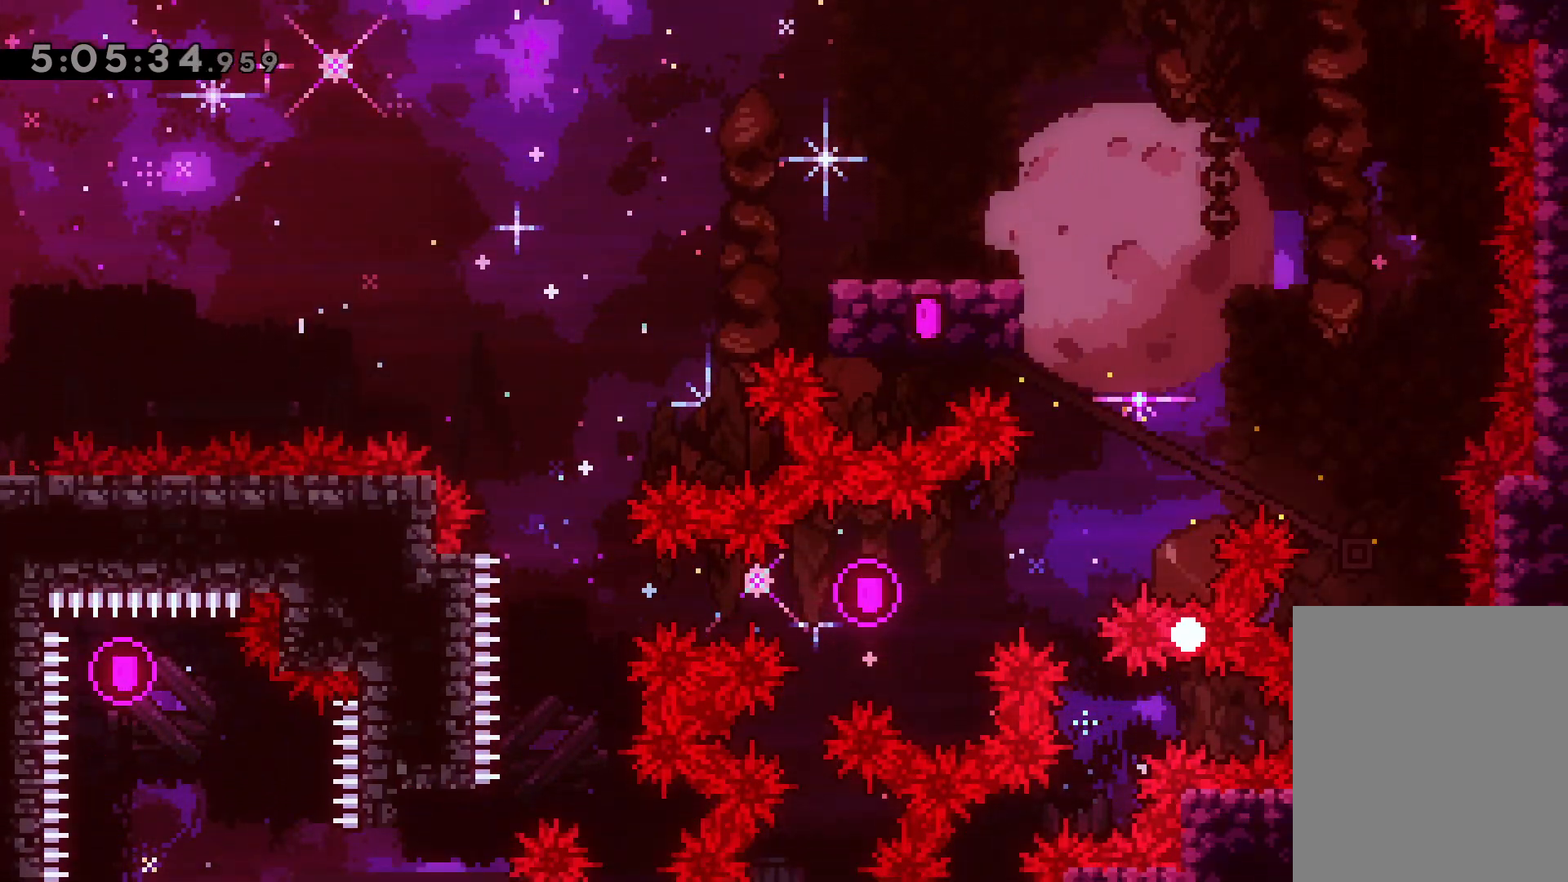
{"keys": [], "events": []}
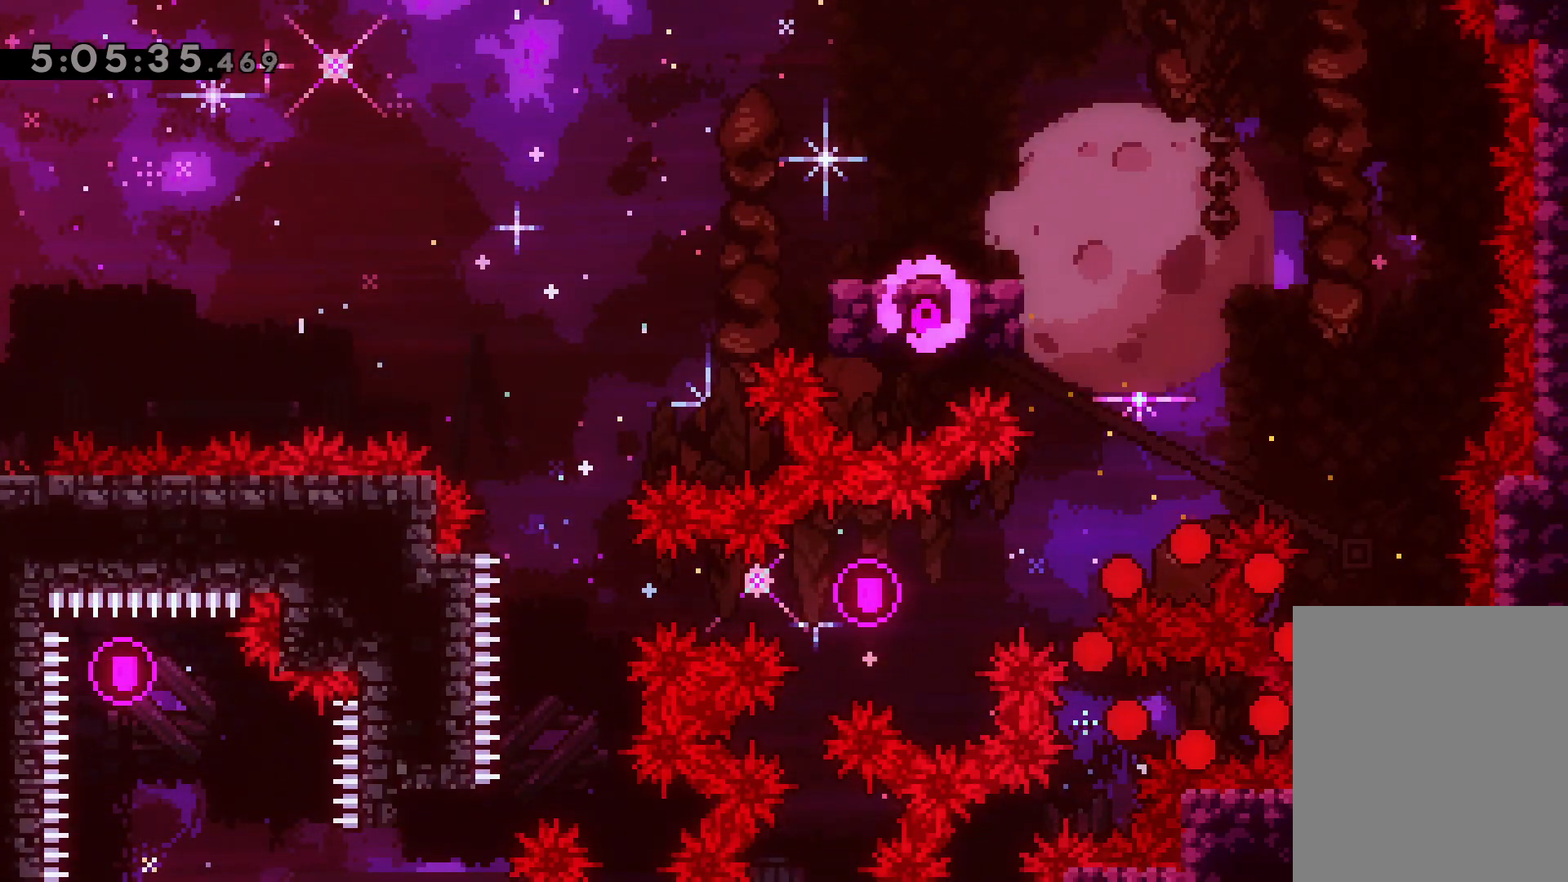
{"keys": [], "events": []}
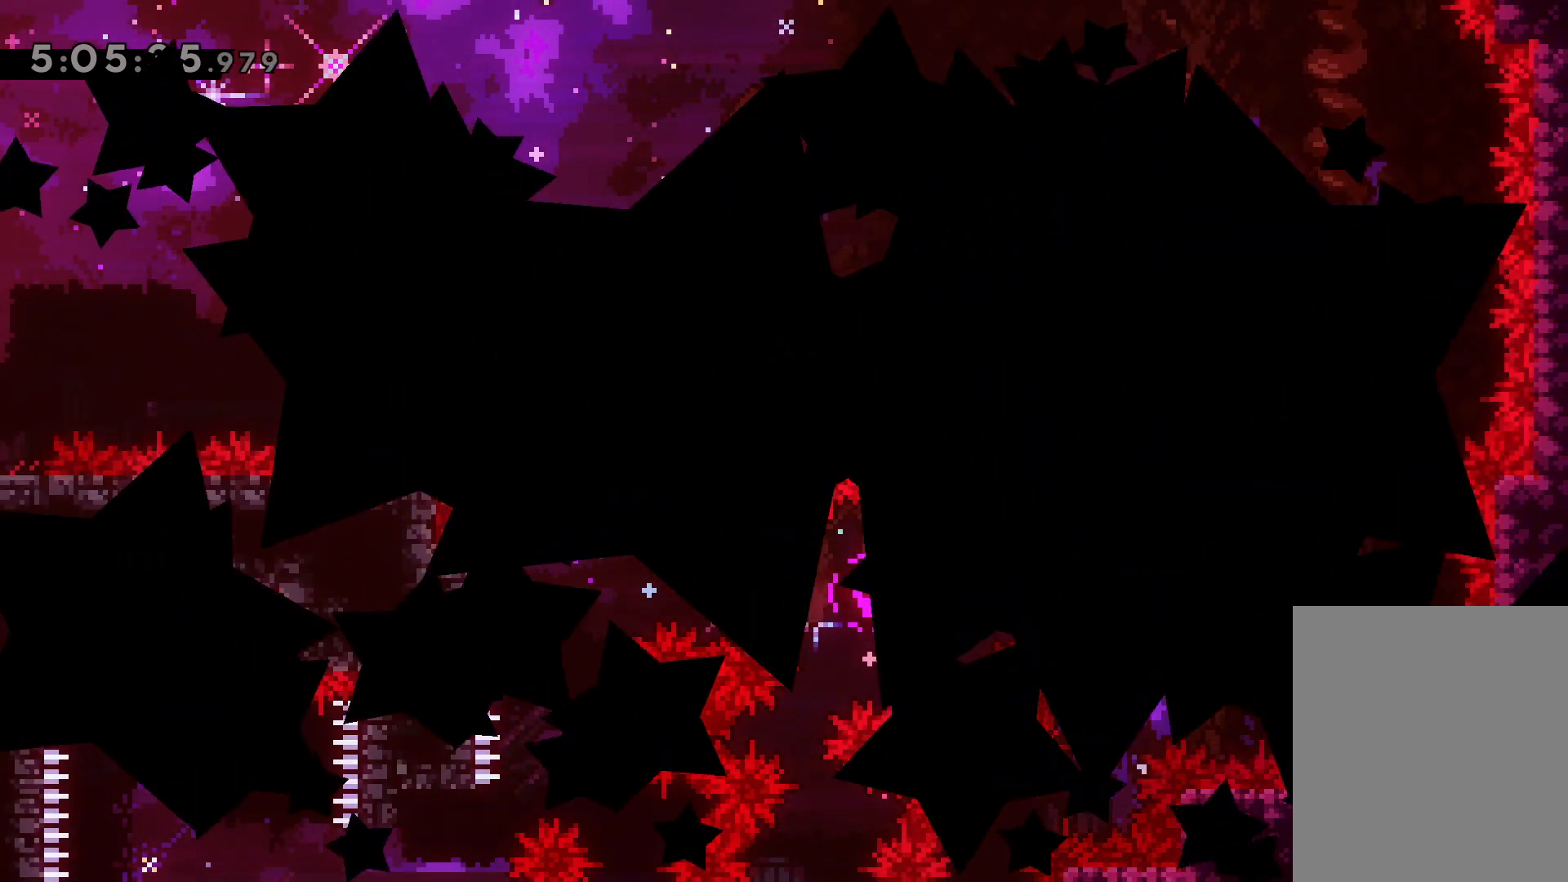
{"keys": [], "events": []}
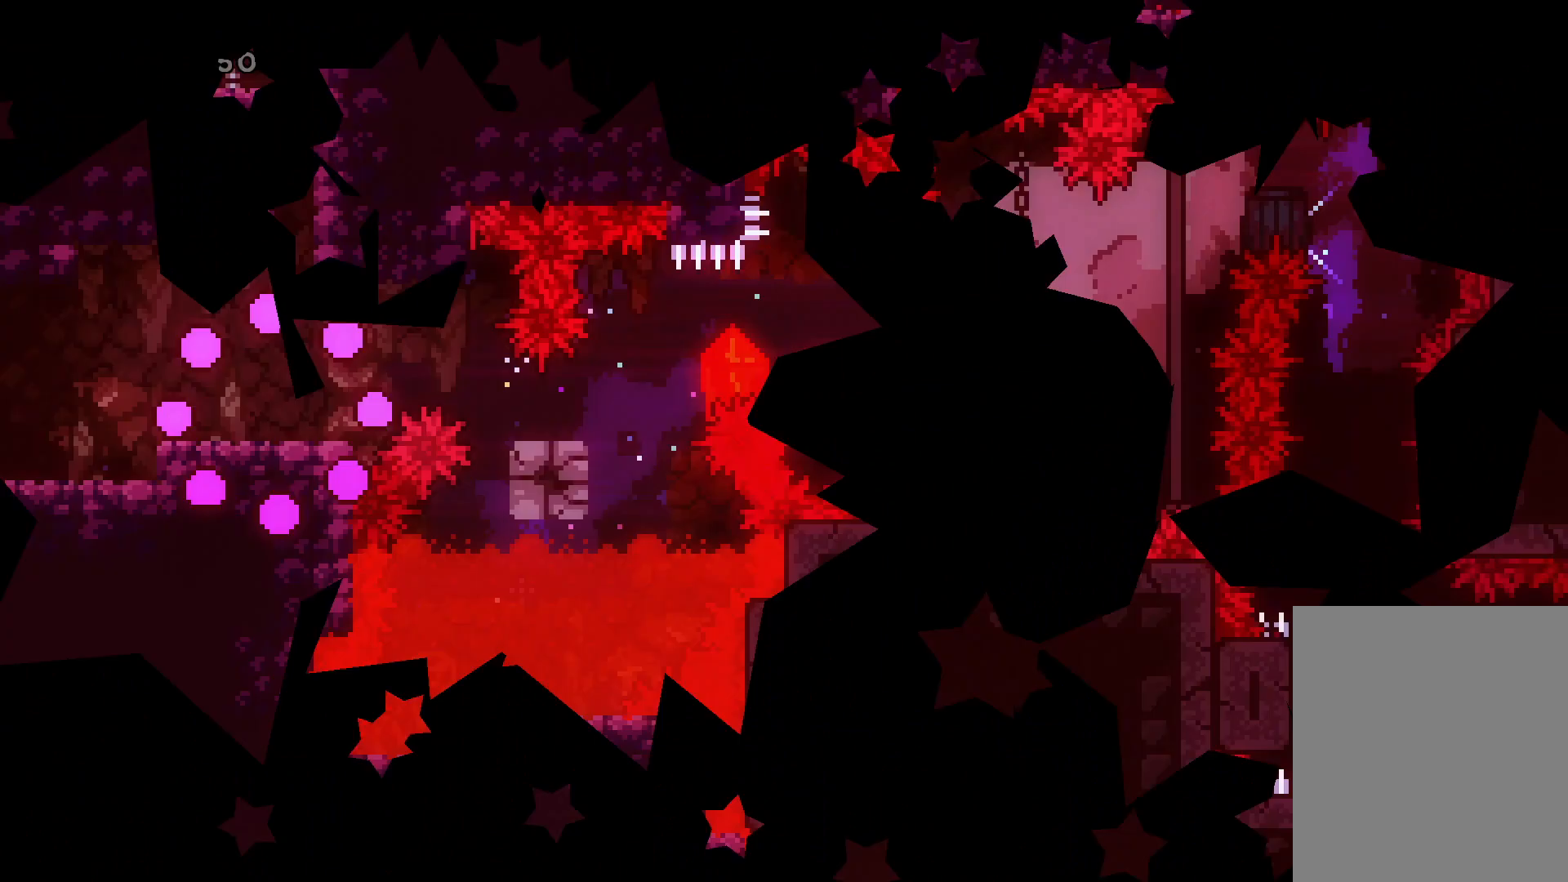
{"keys": ["demo", "jump", "right"], "events": [[400, "down", "down"], [400, "right", "down"], [417, "demo", "down"], [433, "jump", "down"], [500, "down", "up"]]}